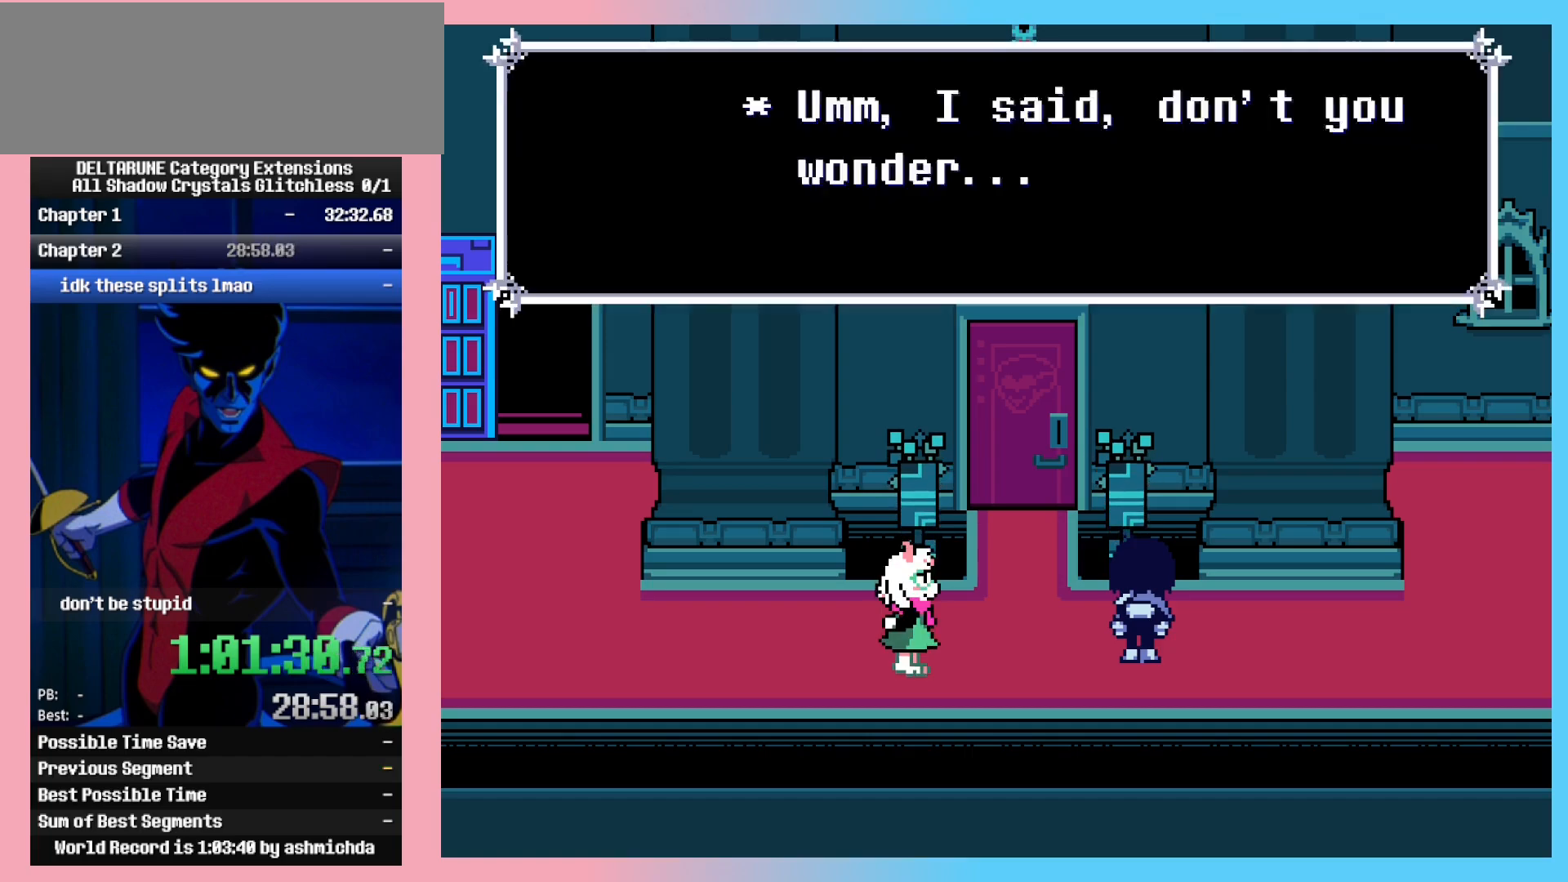
Gameplay with keyboard; each line is a JSON object with the keys held at the frame after it. "events" lists presses ("down") and releases ("up") of "c", "ctrl_l", "ctrl_r", "down", "left", "return", "right", "shift_l", "shift_r", "up", "x" and "z" between this image and that frame as [ms after this image, input, new state], when the widget could be followed in between. No other keys are recorded. Mouse input is not recorded.
{"keys": ["ctrl_l", "ctrl_r"], "events": []}
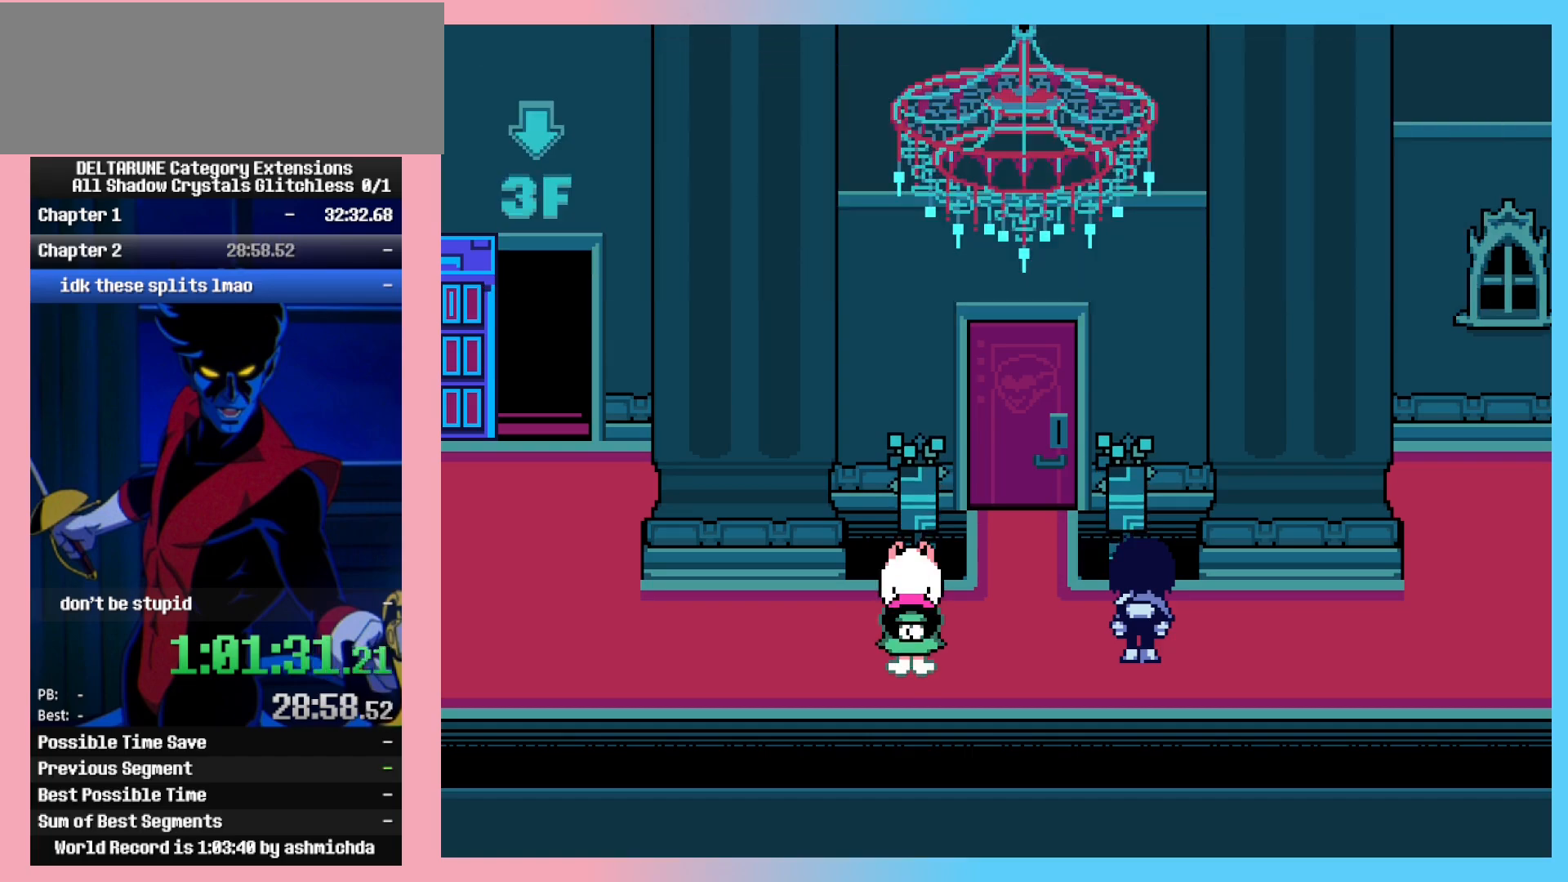
{"keys": ["ctrl_l", "ctrl_r"], "events": []}
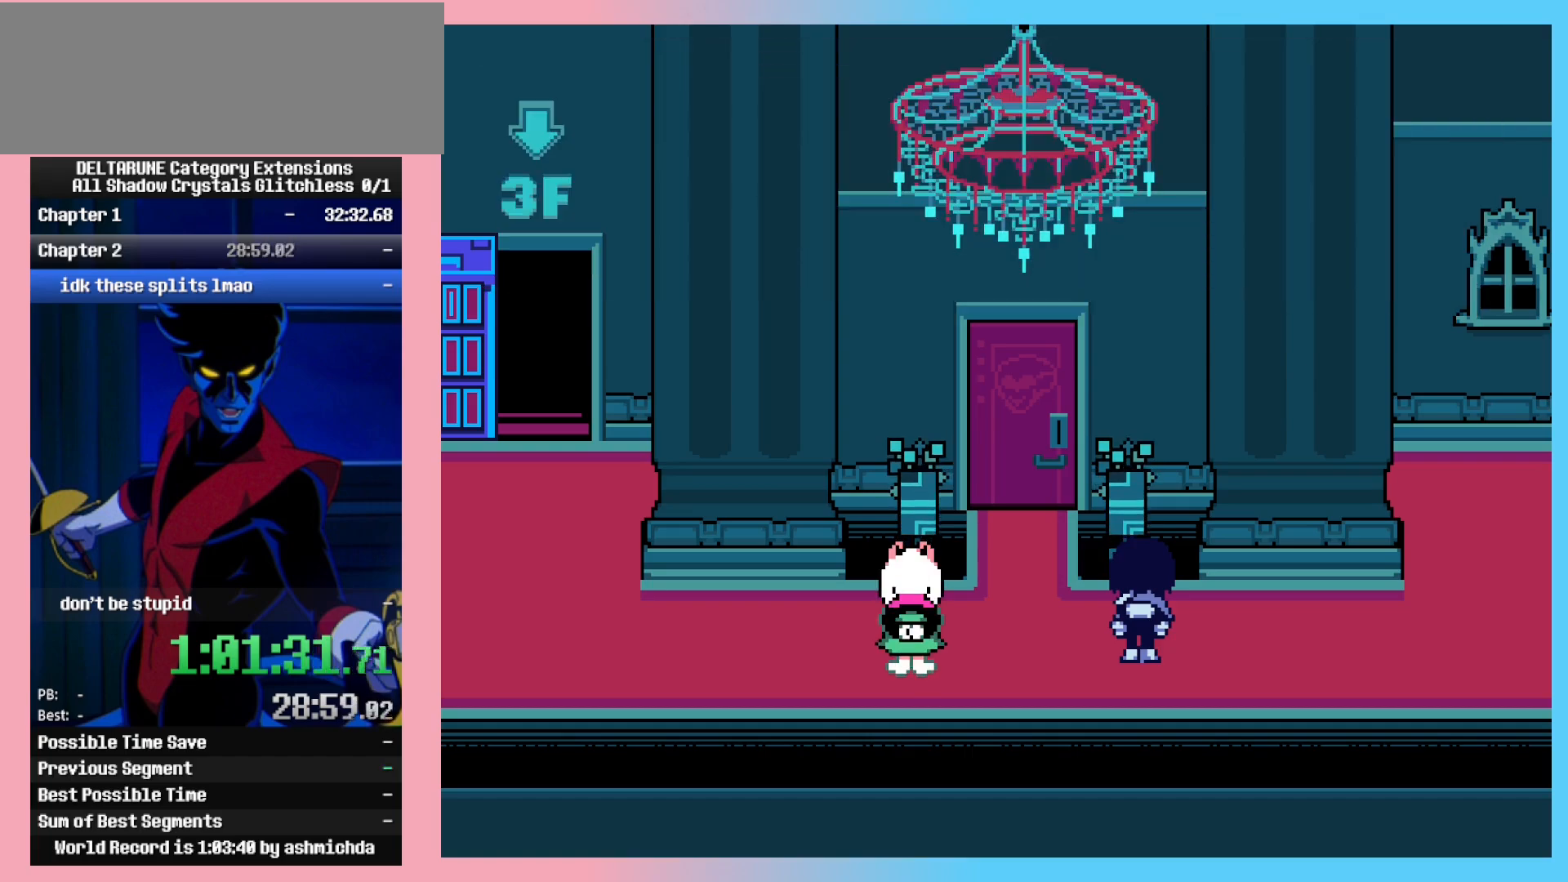
{"keys": ["ctrl_l", "ctrl_r"], "events": []}
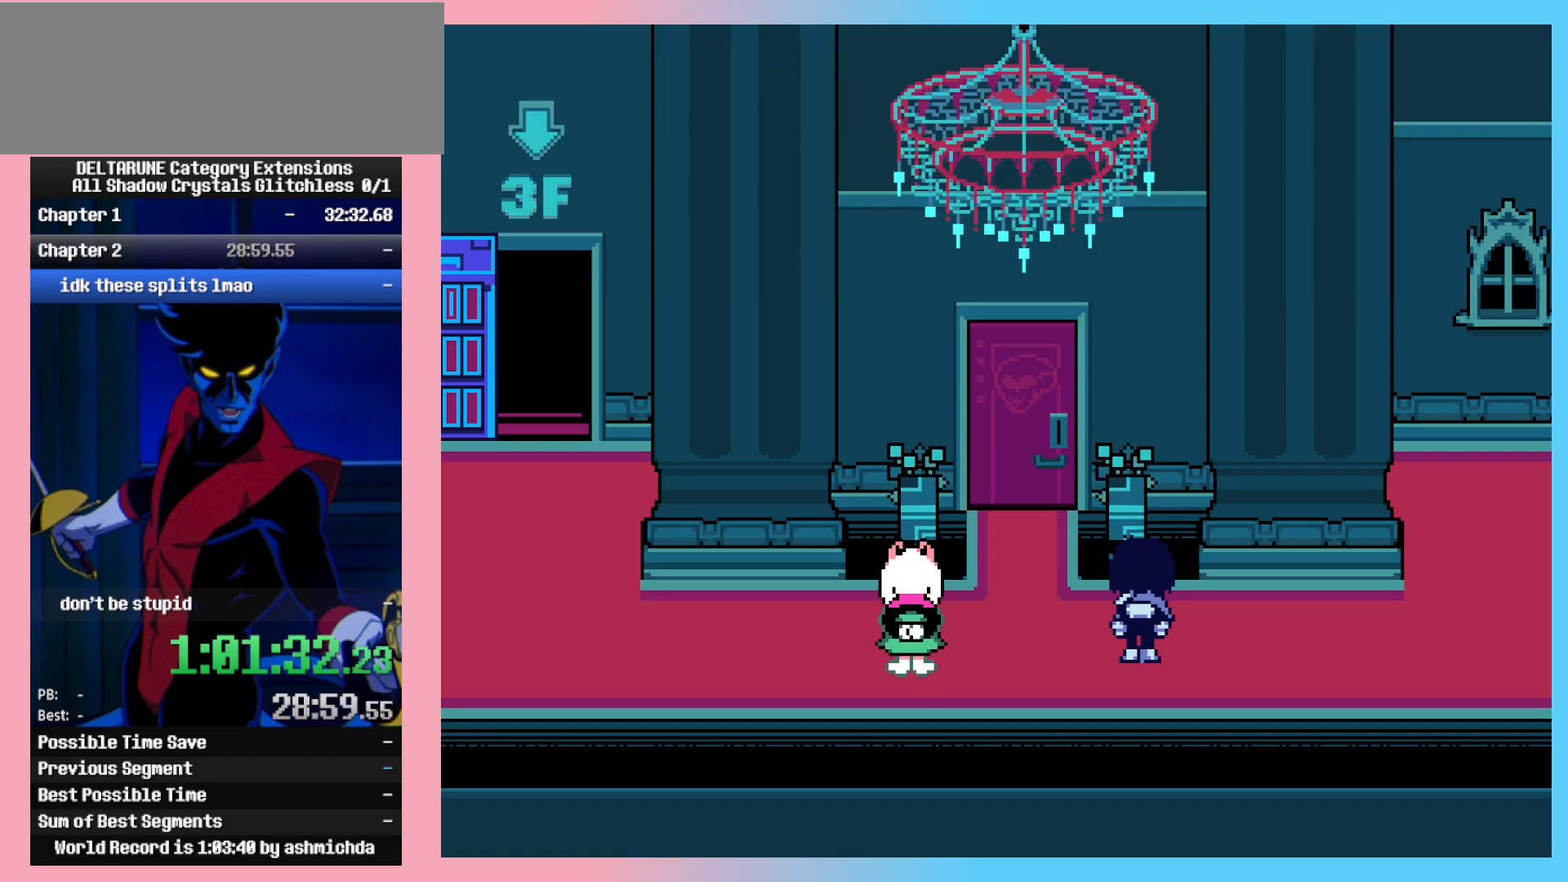
{"keys": ["ctrl_l", "ctrl_r"], "events": []}
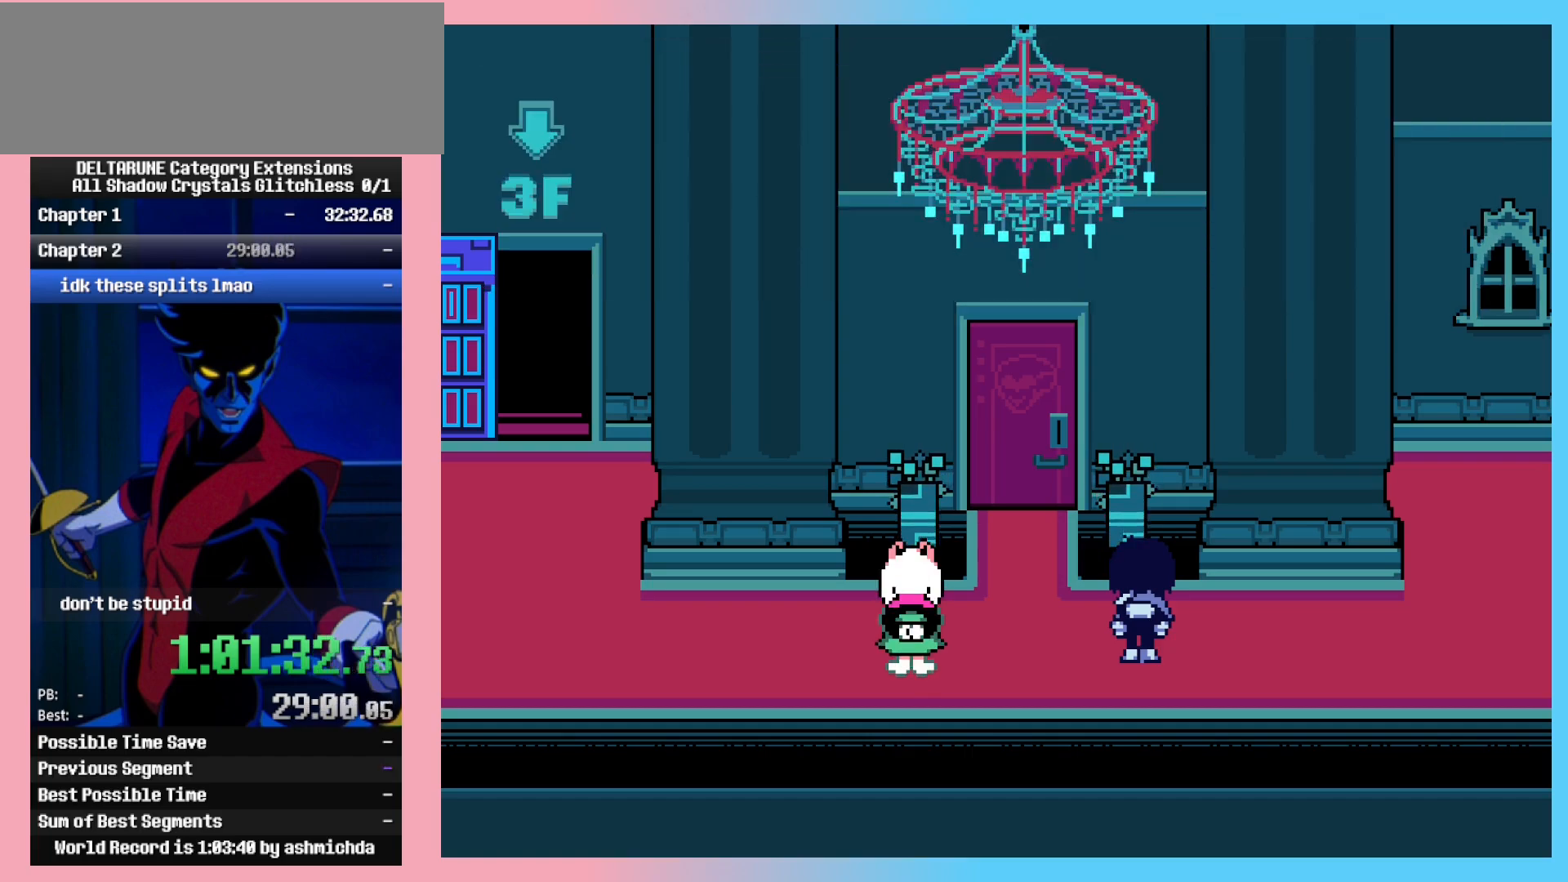
{"keys": ["ctrl_l", "ctrl_r"], "events": []}
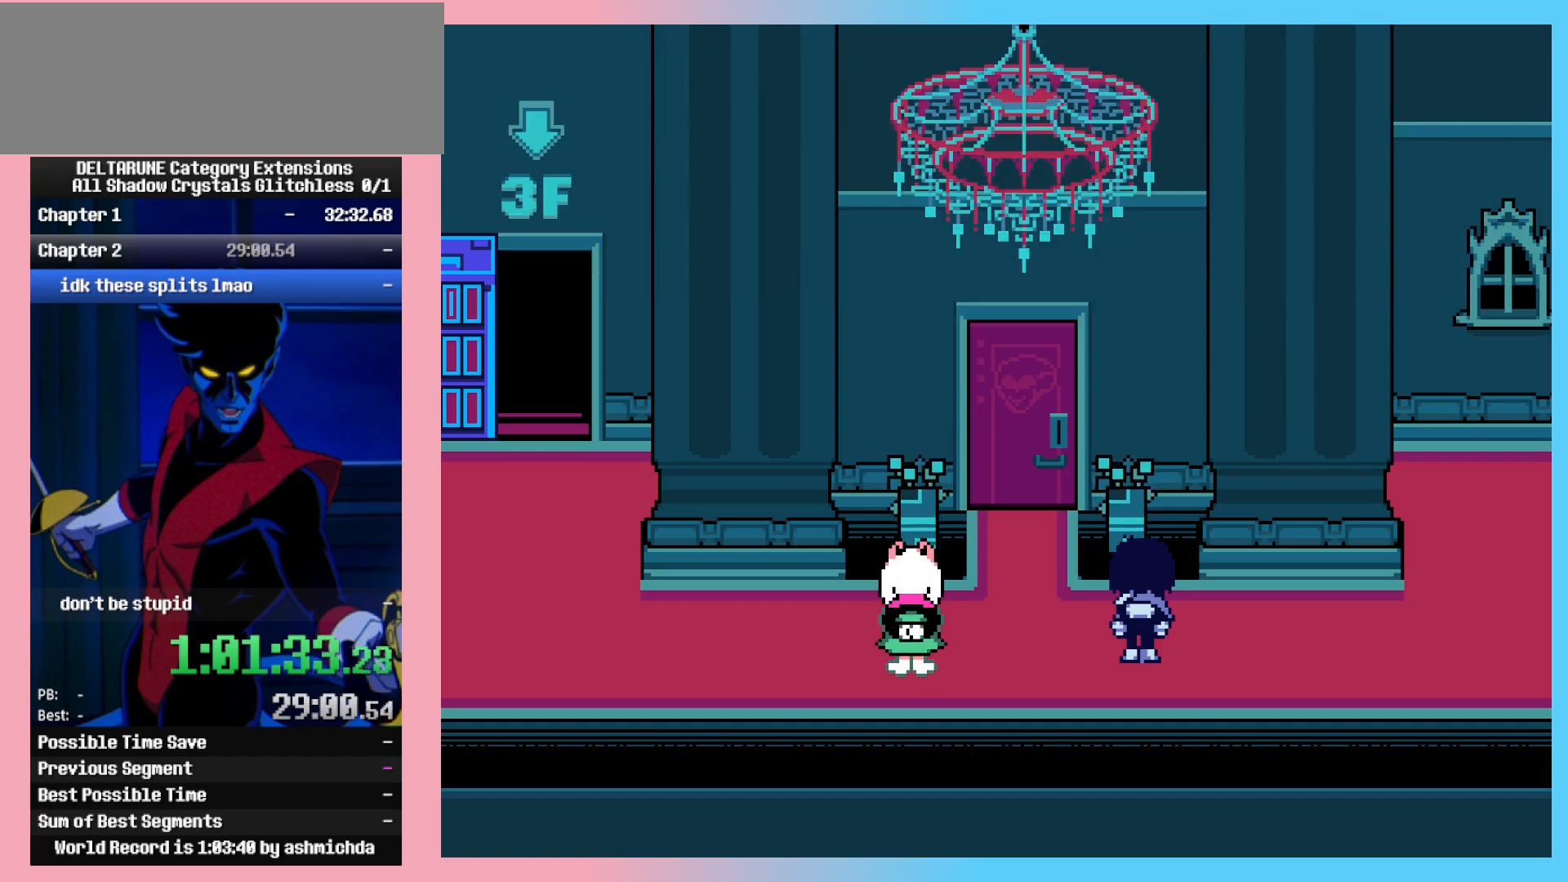
{"keys": ["ctrl_l", "ctrl_r"], "events": []}
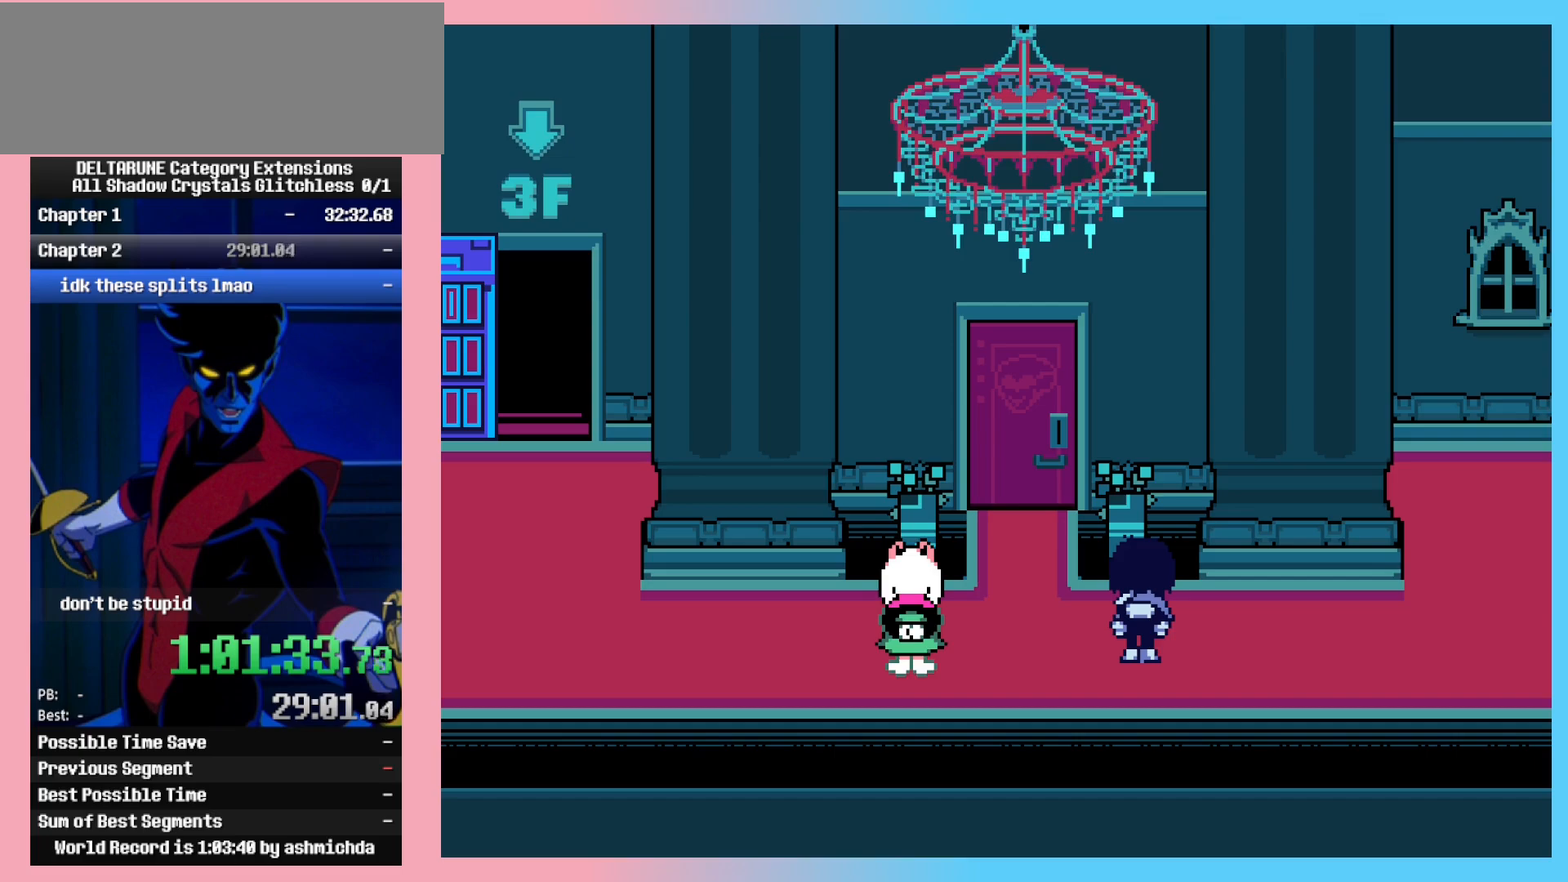
{"keys": ["ctrl_l", "ctrl_r"], "events": []}
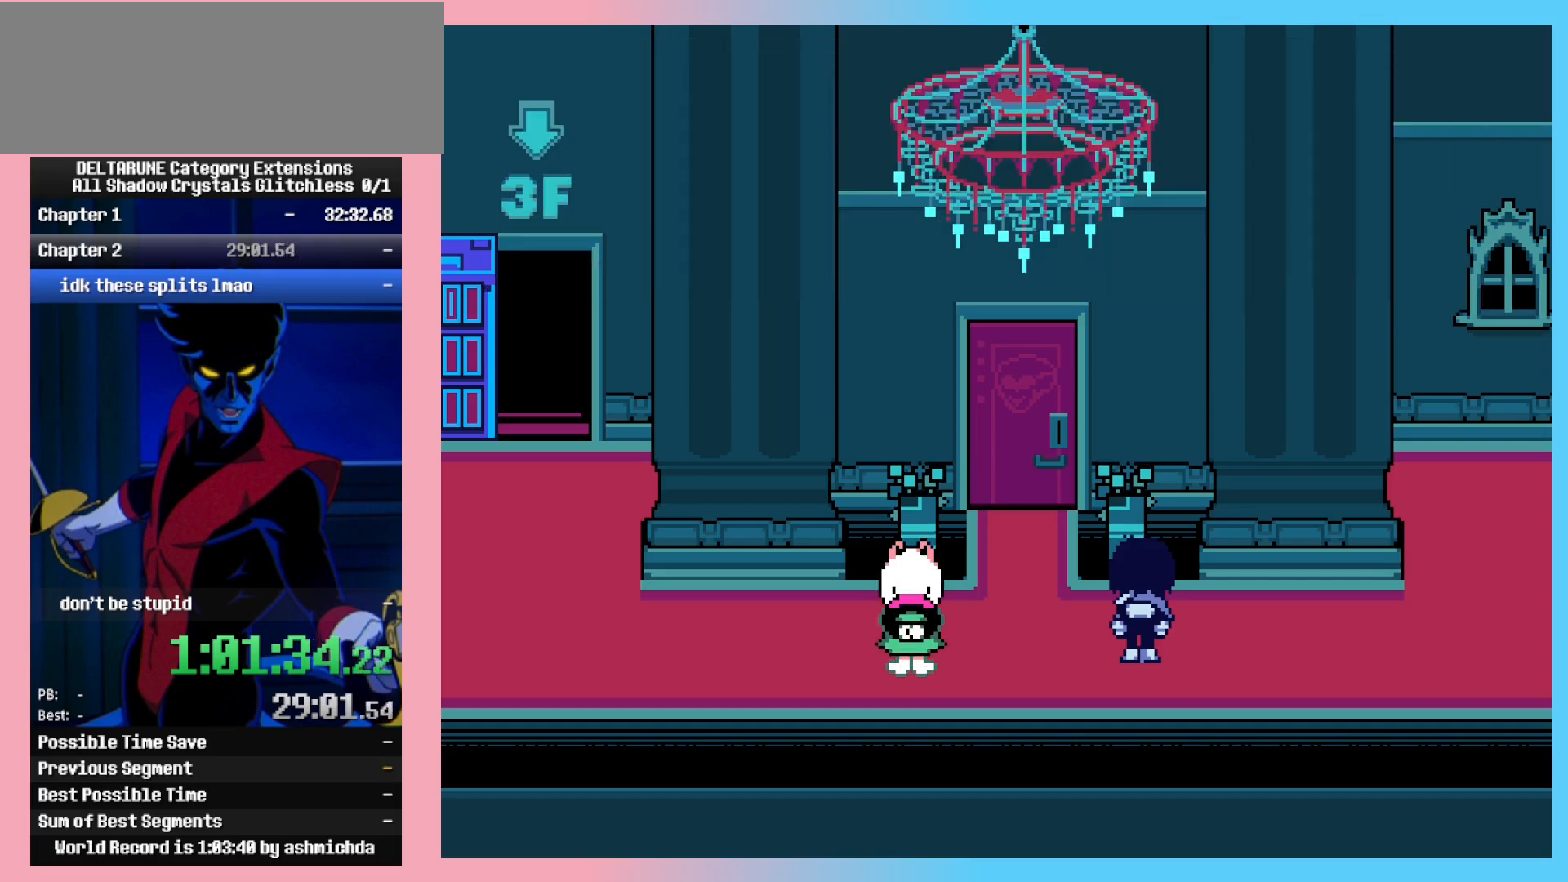
{"keys": ["ctrl_l", "ctrl_r"], "events": []}
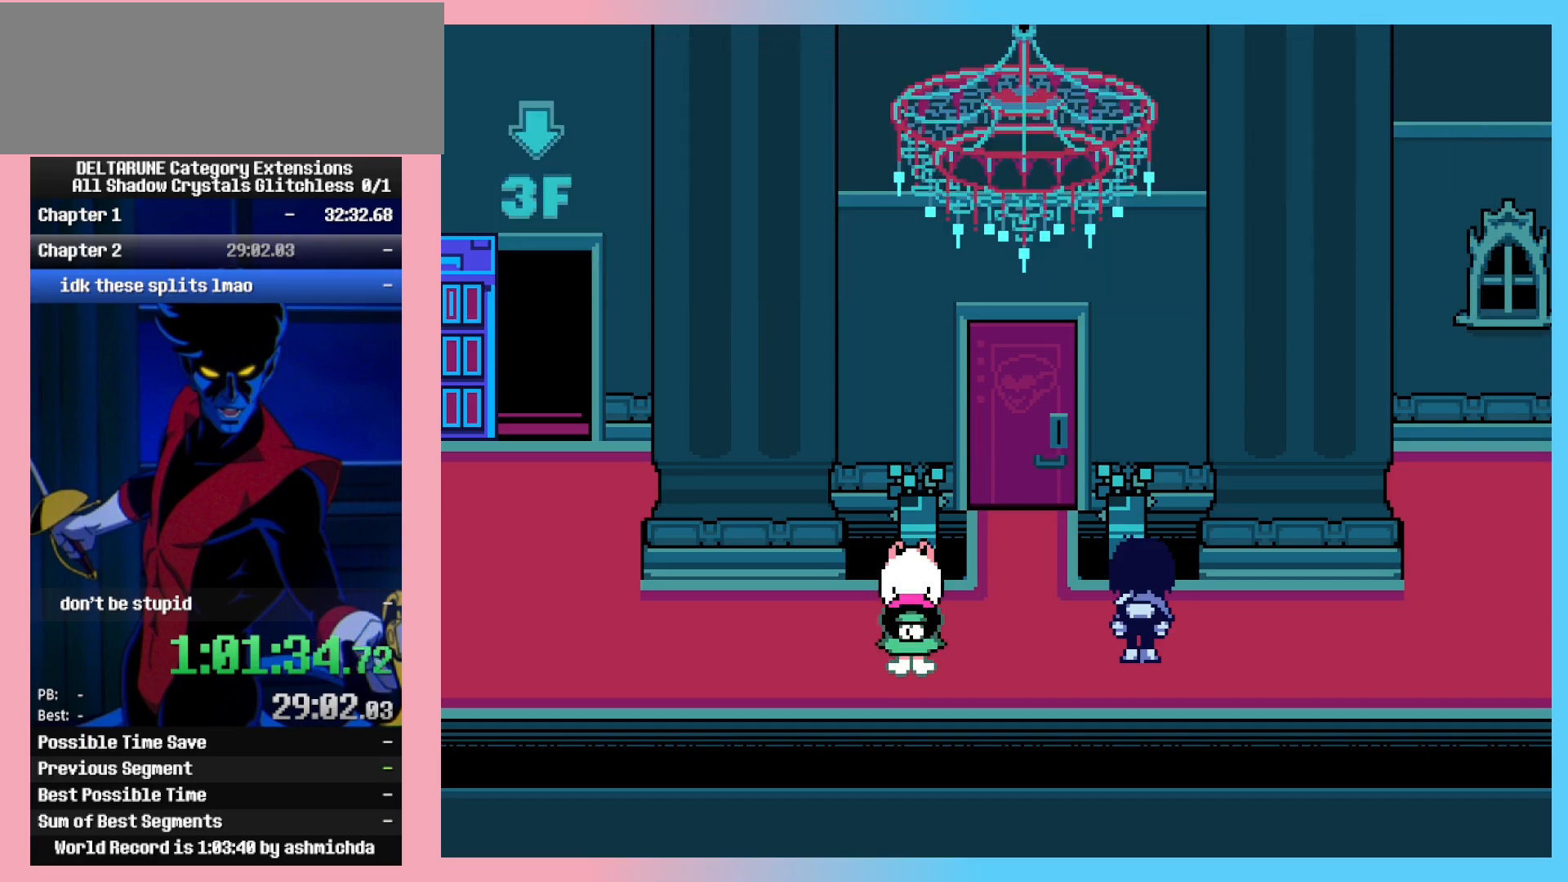
{"keys": ["ctrl_l", "ctrl_r"], "events": []}
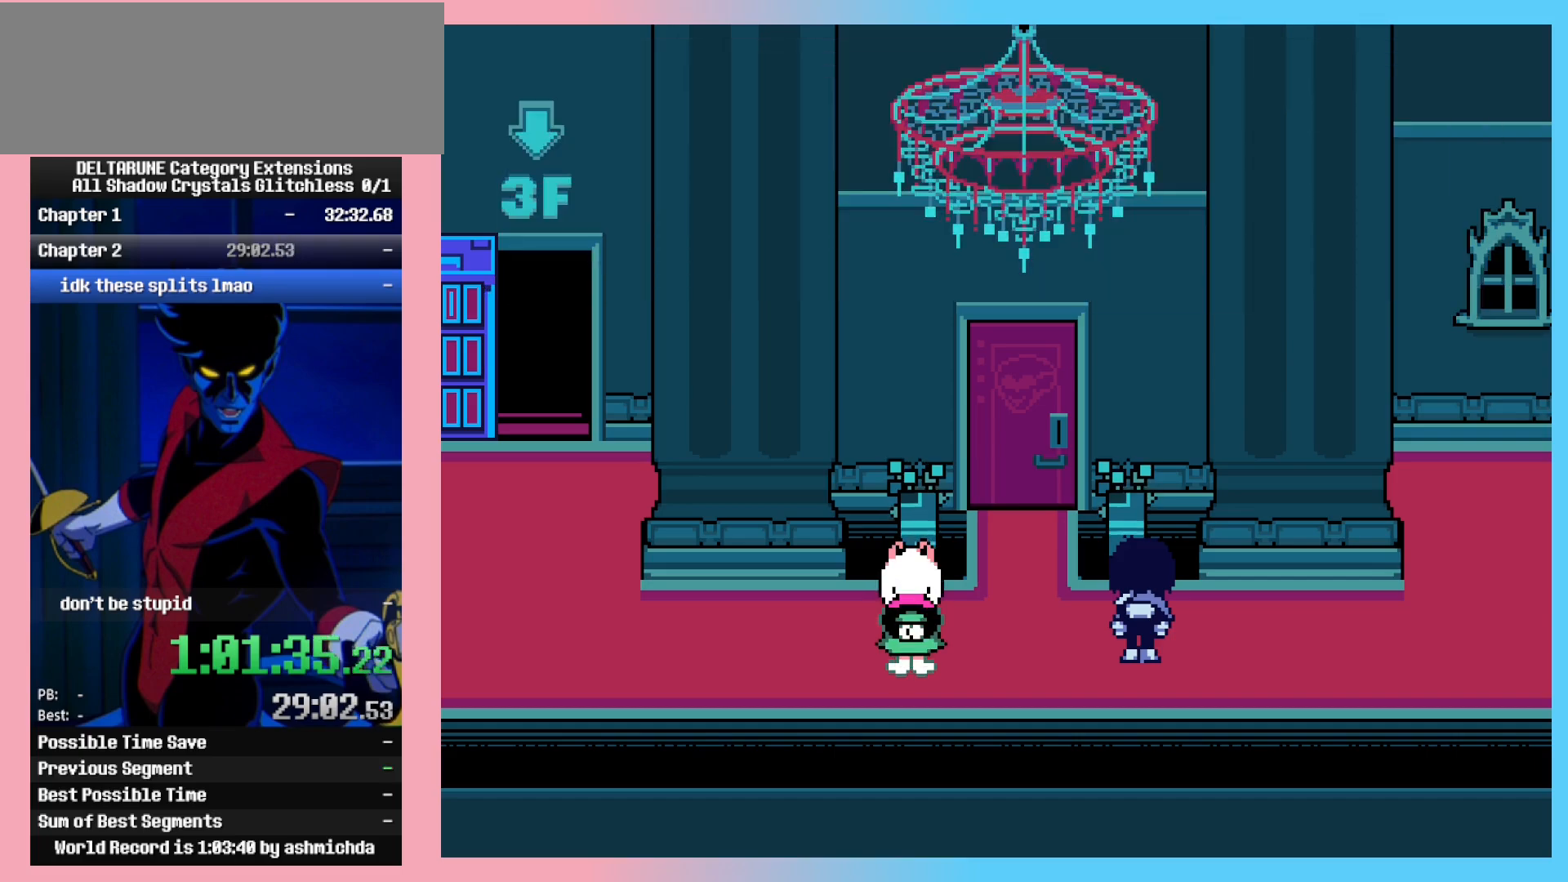
{"keys": ["ctrl_l", "ctrl_r"], "events": []}
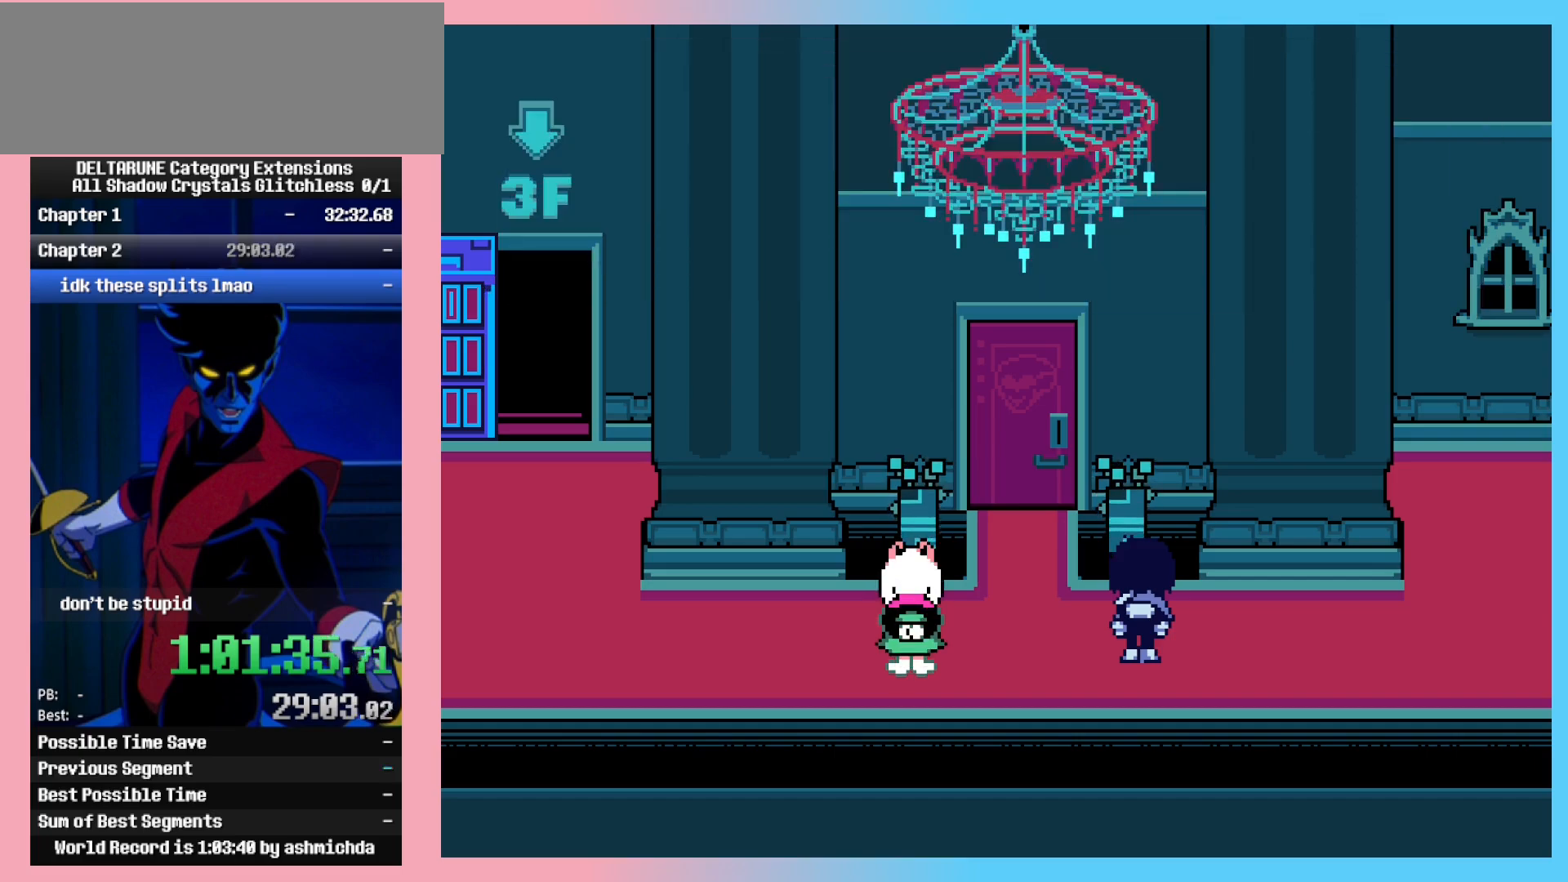
{"keys": ["ctrl_l", "ctrl_r"], "events": []}
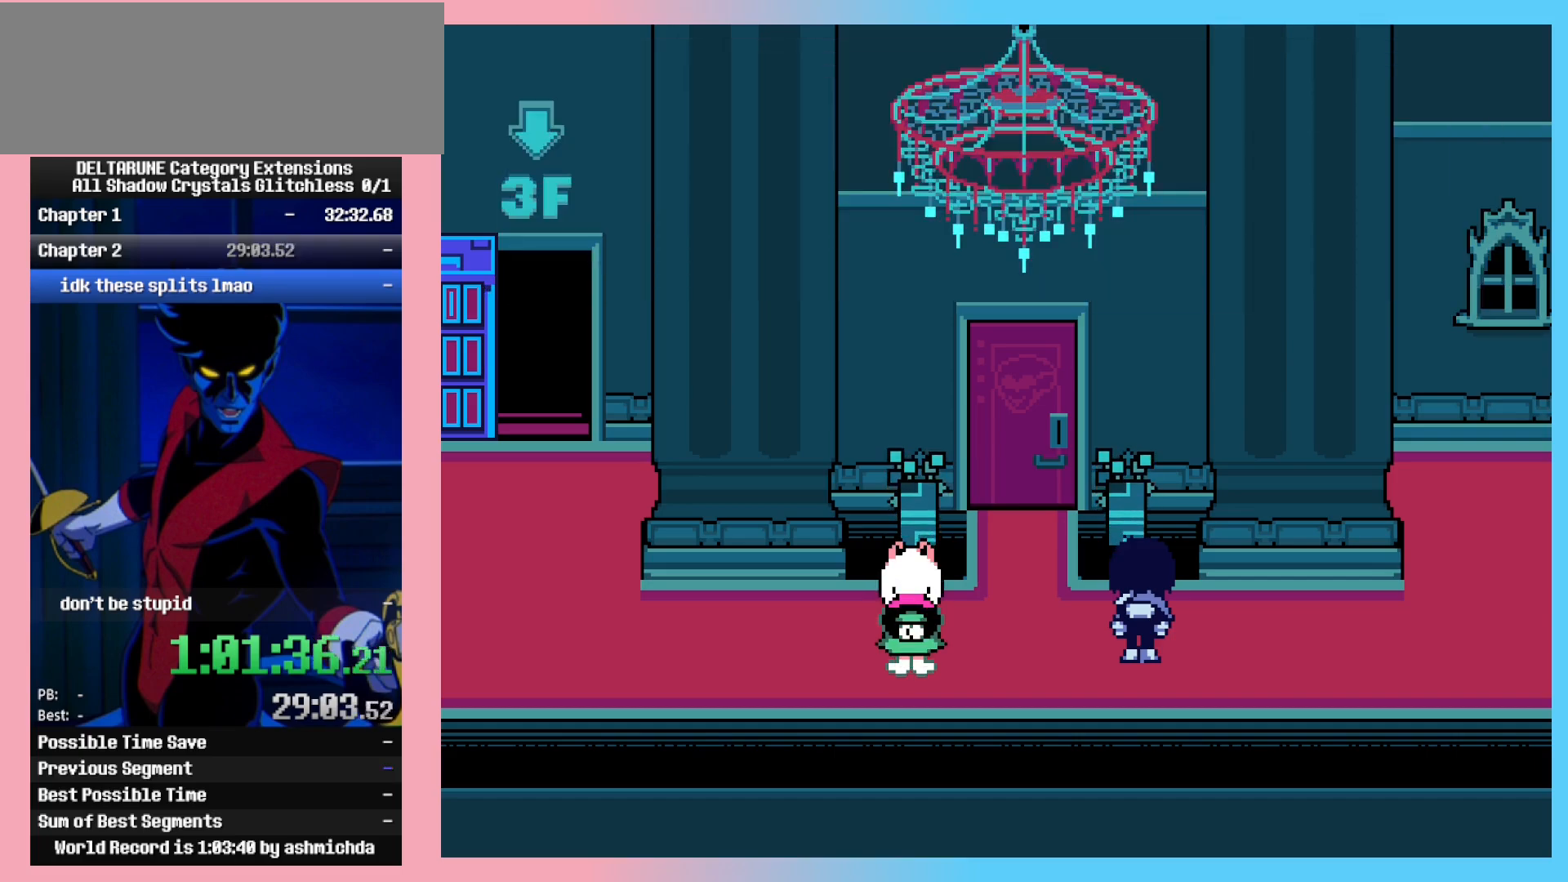
{"keys": ["ctrl_l", "ctrl_r"], "events": []}
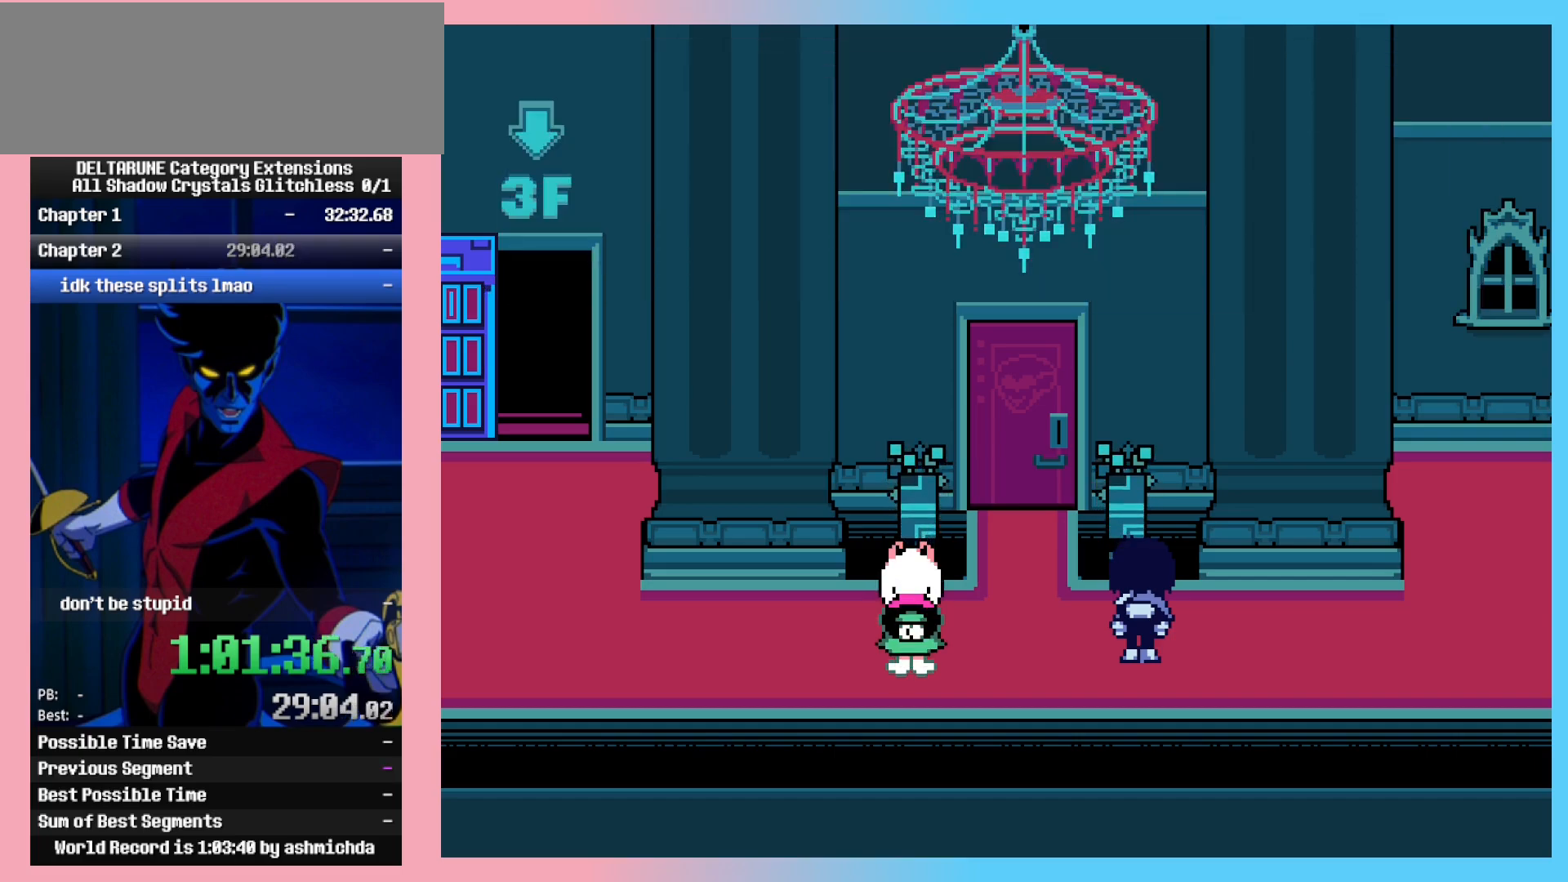
{"keys": ["ctrl_l", "ctrl_r"], "events": []}
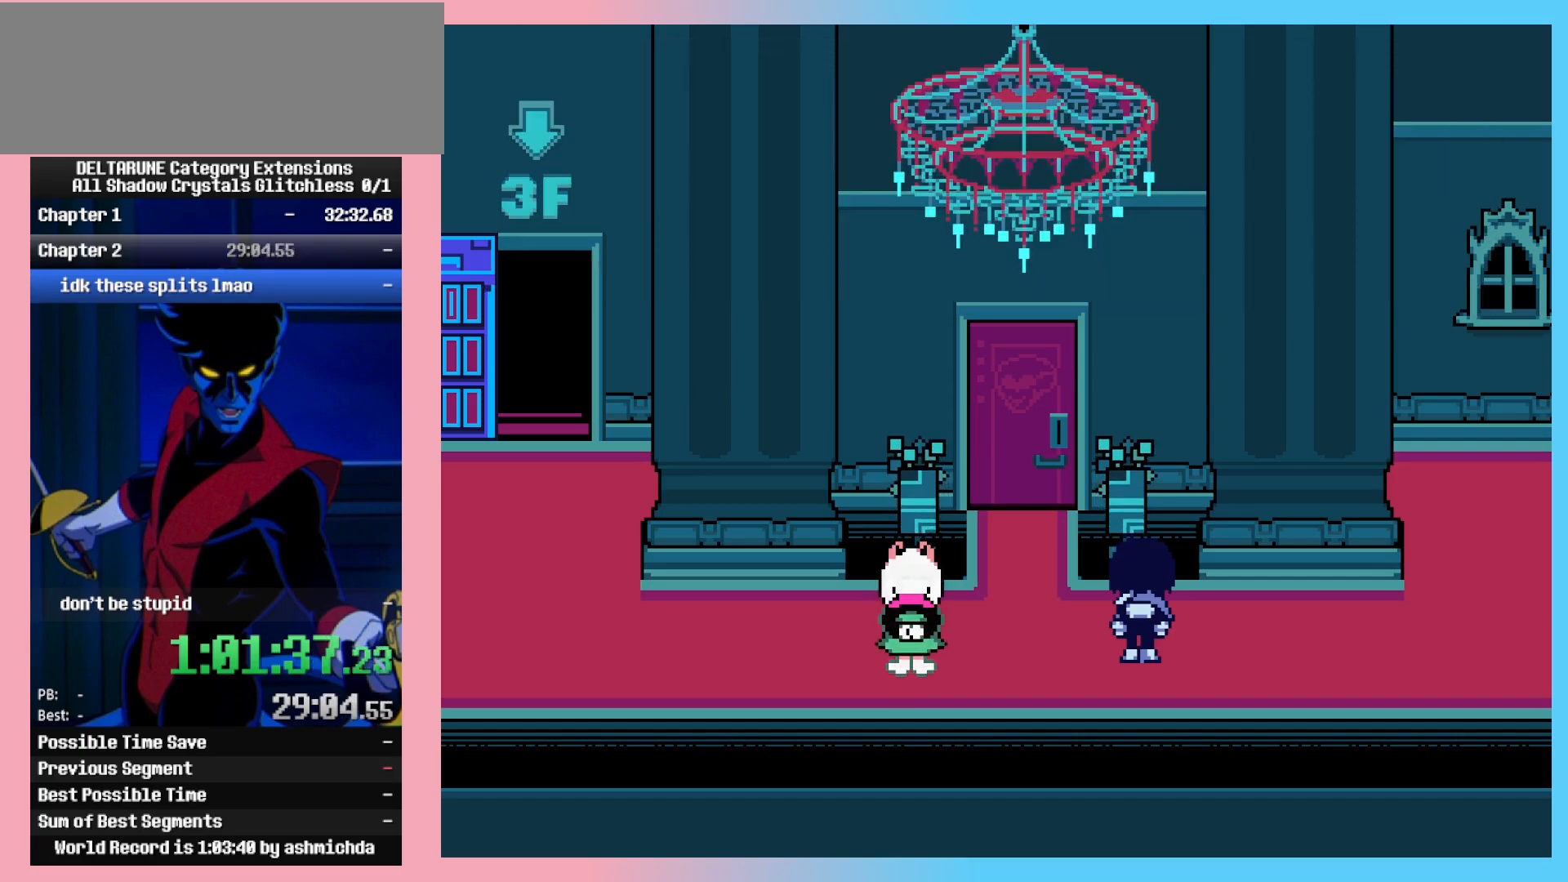
{"keys": ["ctrl_l", "ctrl_r"], "events": []}
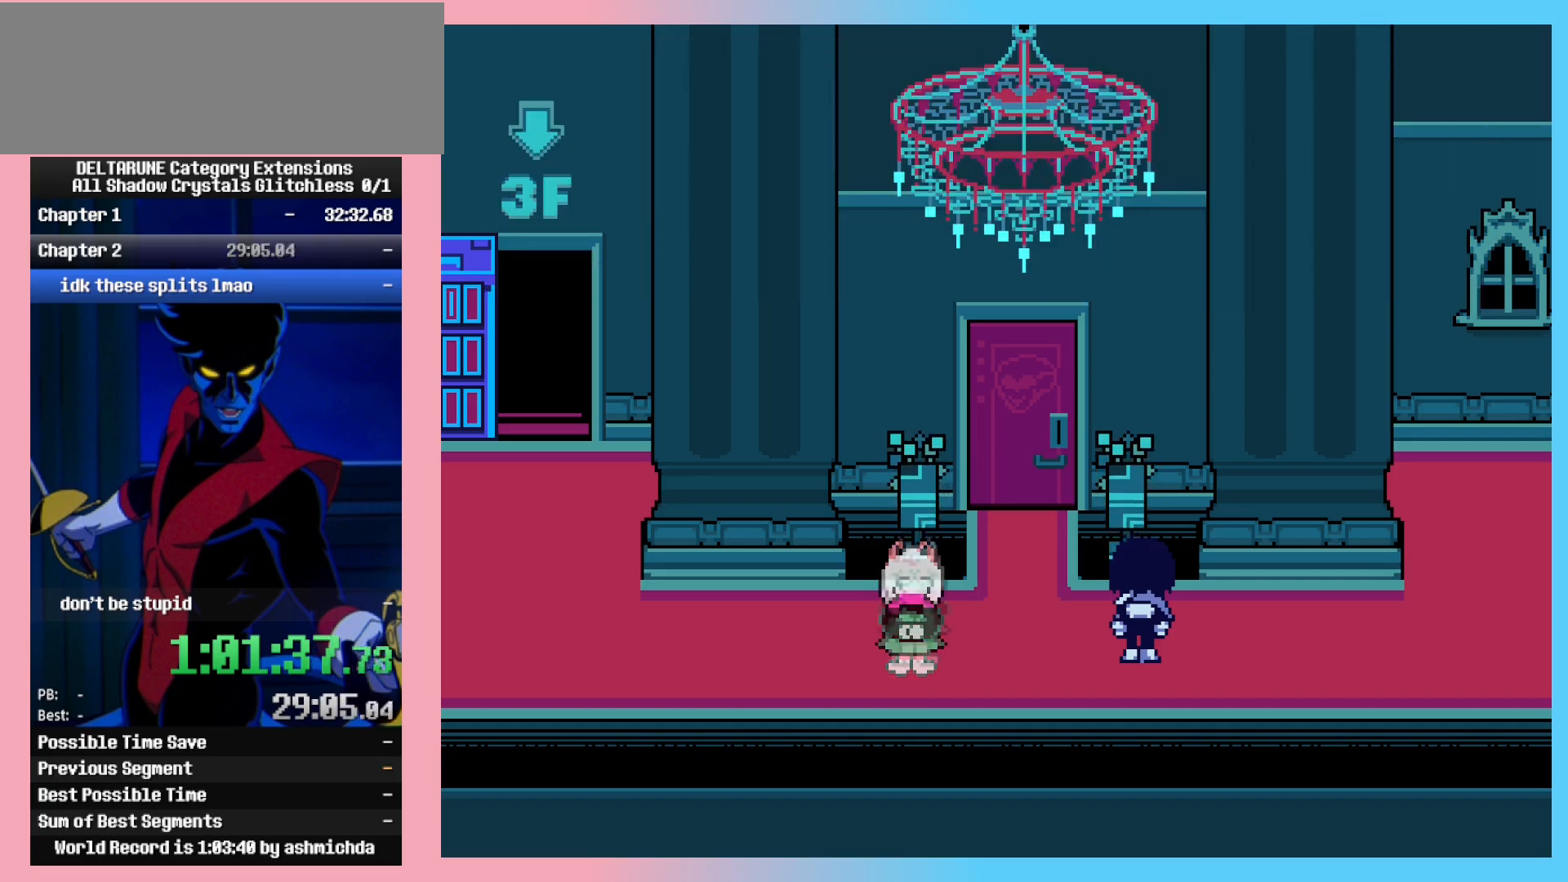
{"keys": ["ctrl_l", "ctrl_r"], "events": []}
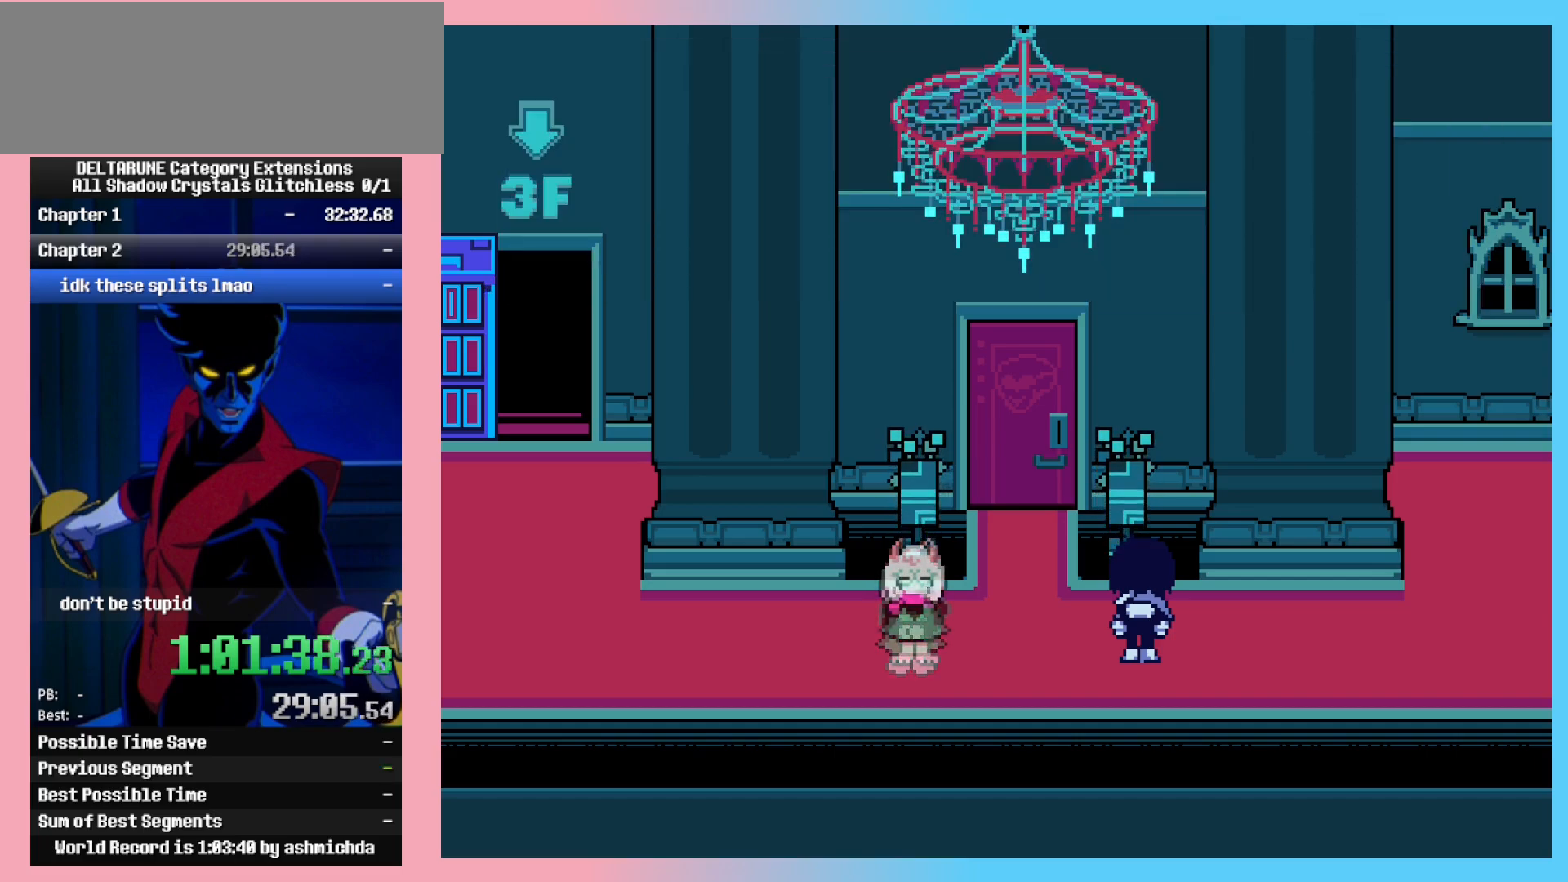
{"keys": ["ctrl_l", "ctrl_r"], "events": []}
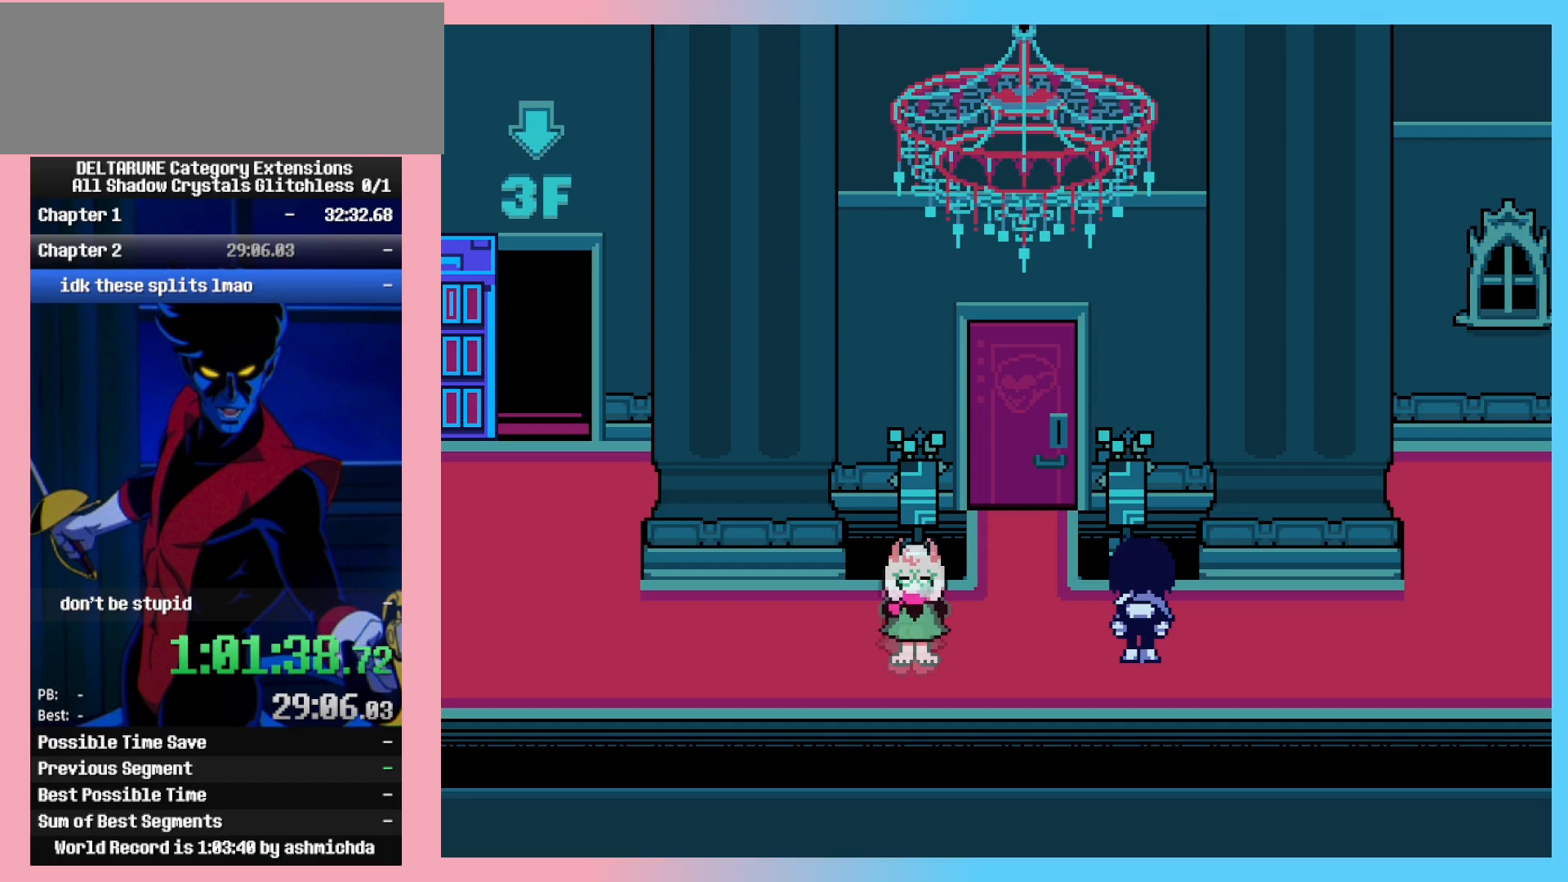
{"keys": ["ctrl_l", "ctrl_r"], "events": []}
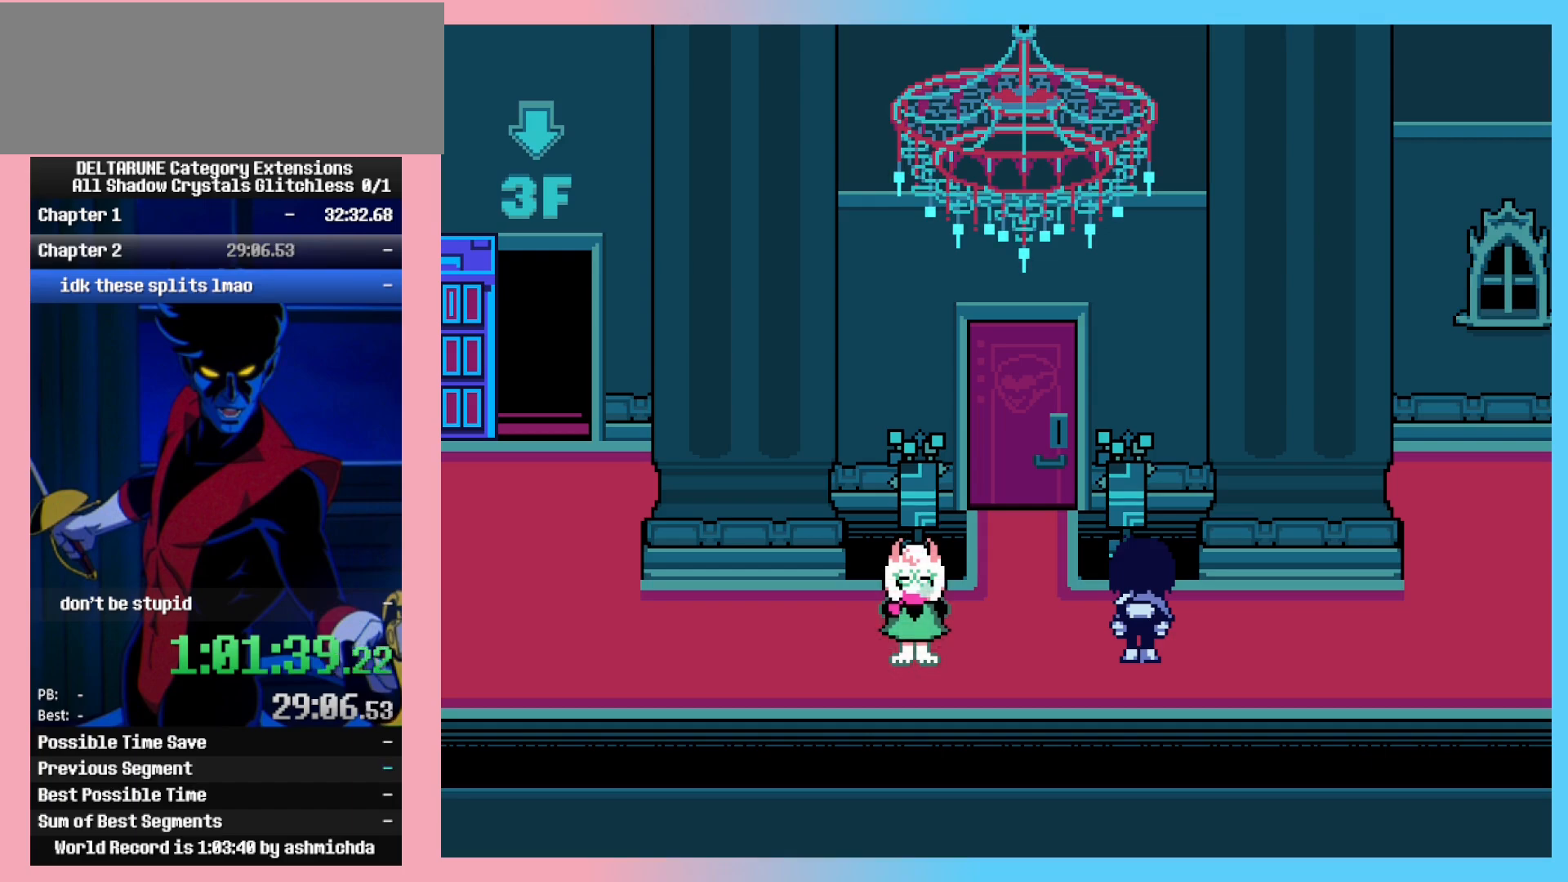
{"keys": ["ctrl_l", "ctrl_r"], "events": []}
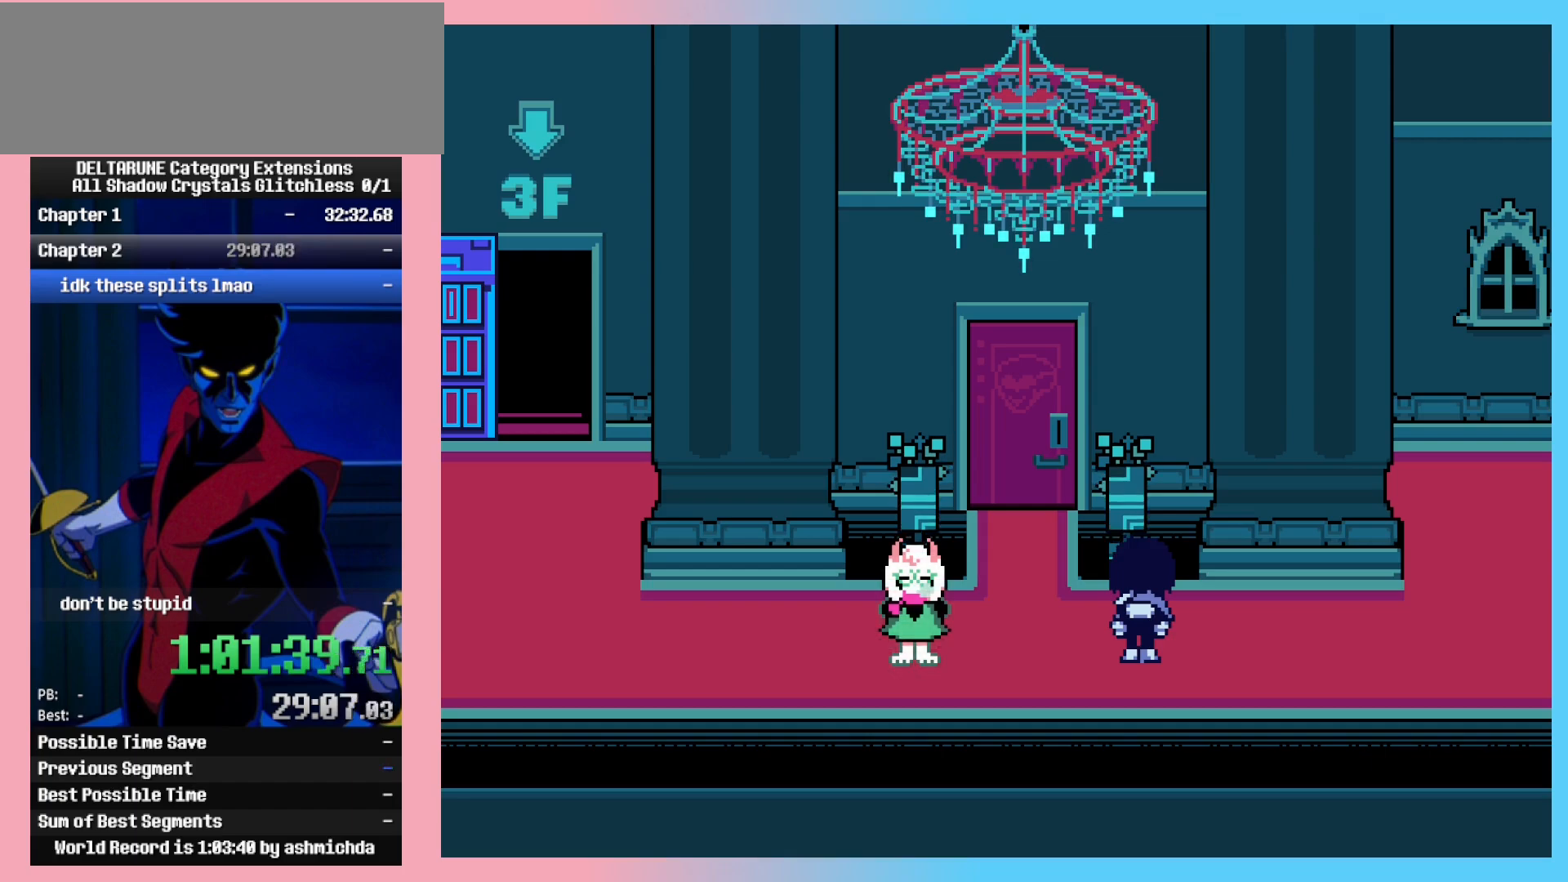
{"keys": ["ctrl_l", "ctrl_r"], "events": []}
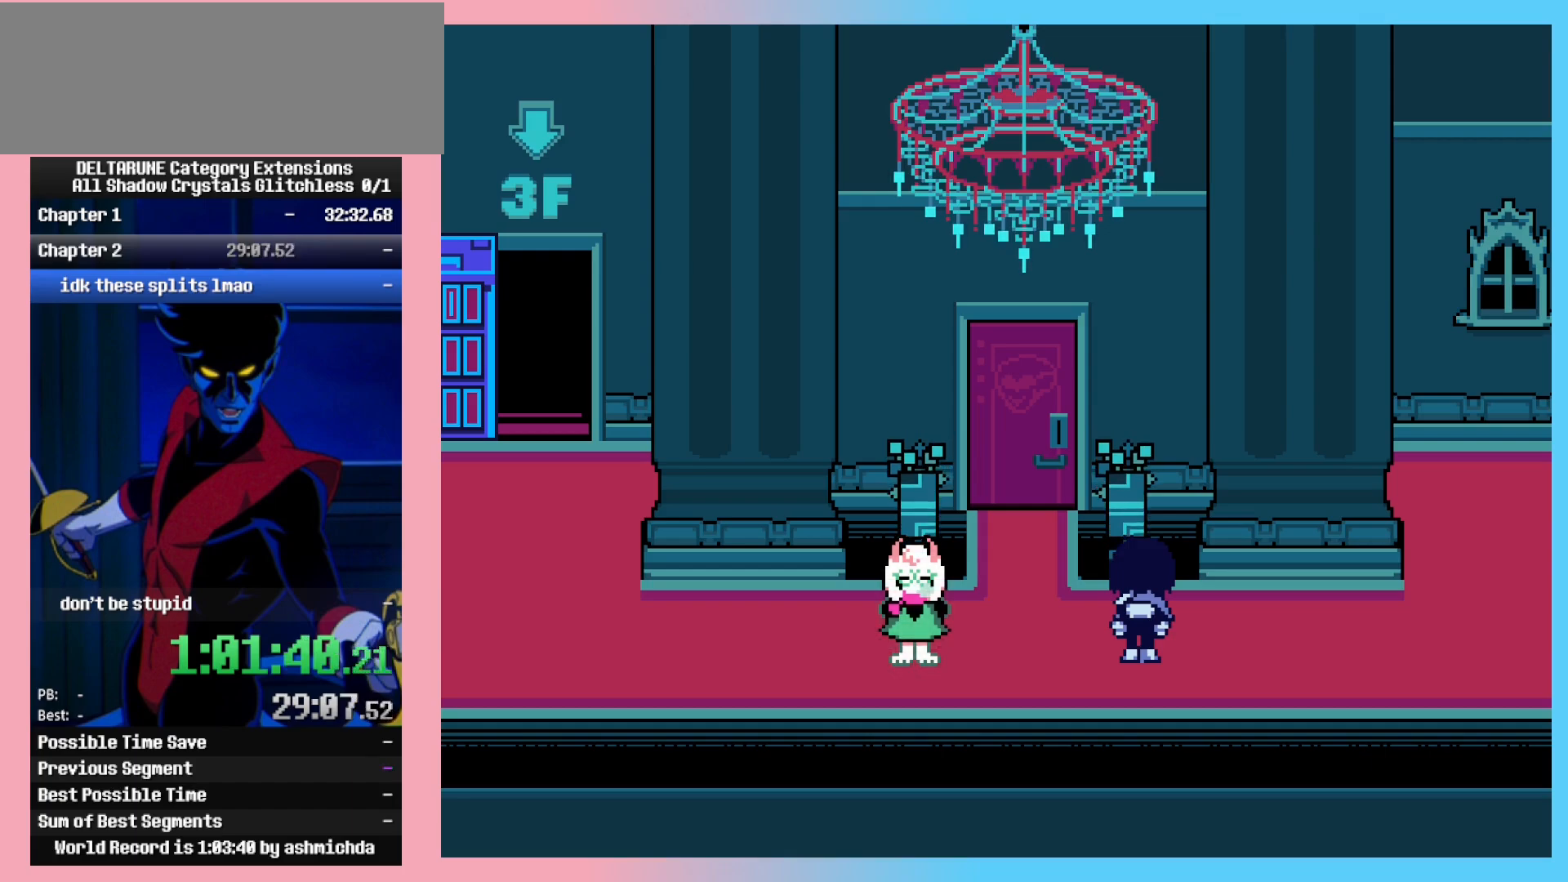
{"keys": ["ctrl_l", "ctrl_r"], "events": []}
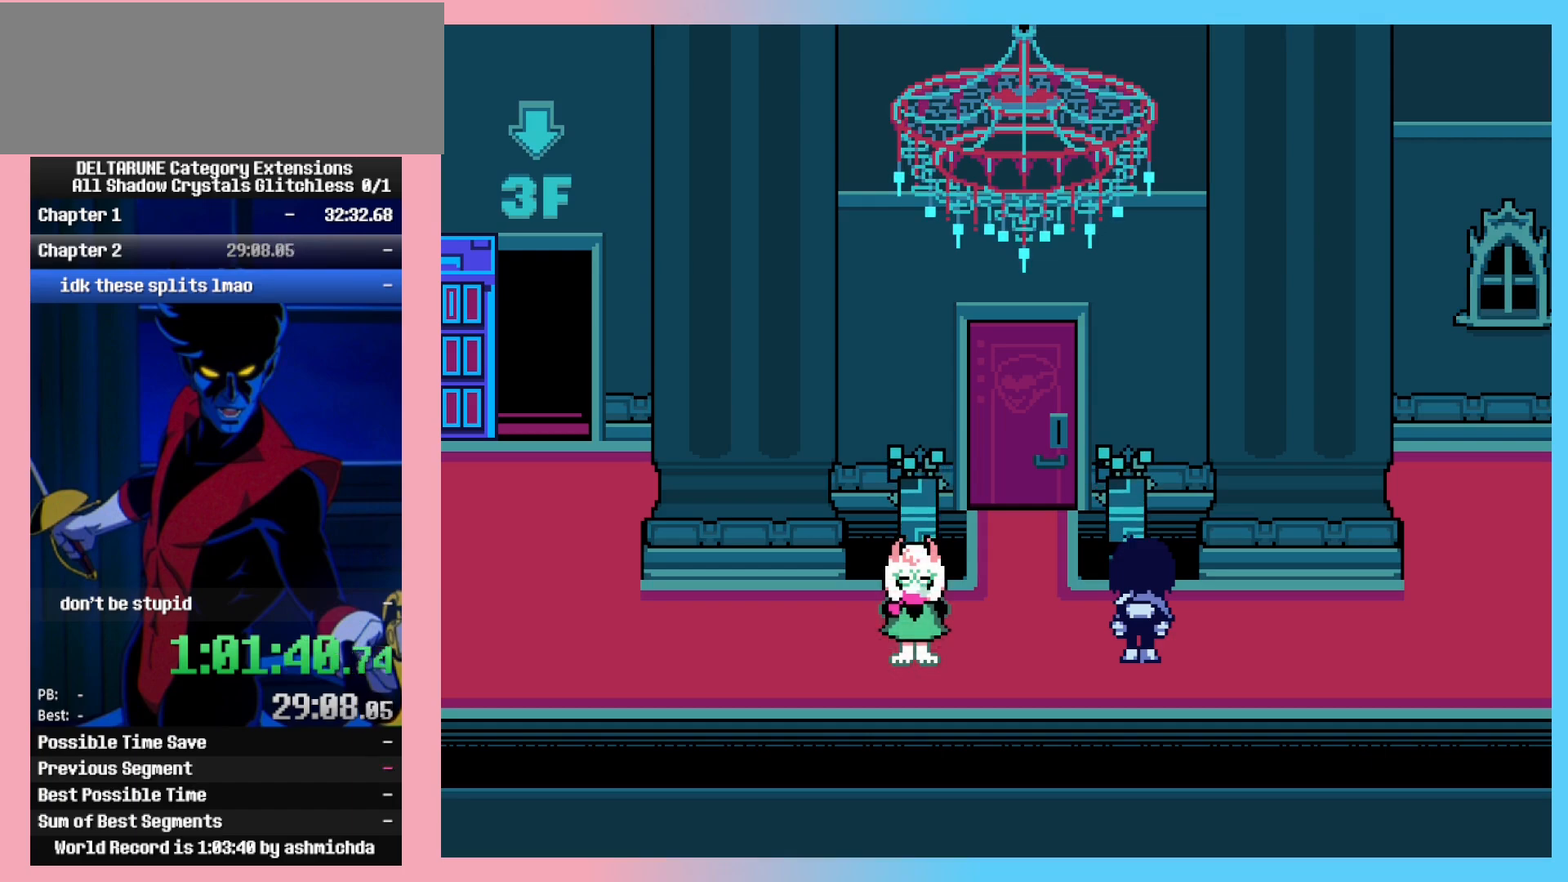
{"keys": ["ctrl_l", "ctrl_r"], "events": []}
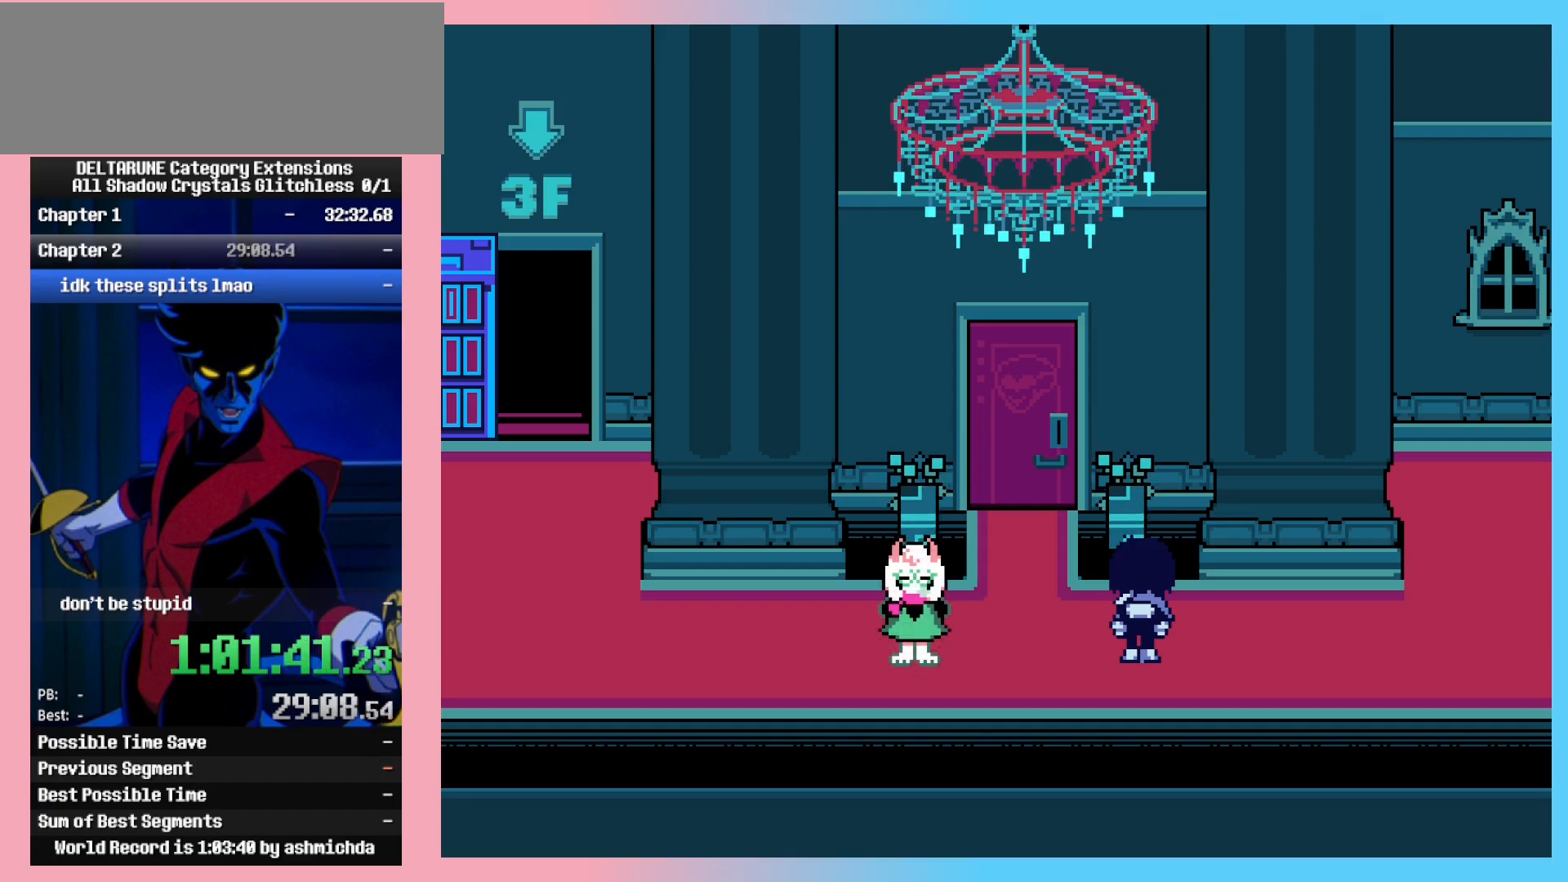
{"keys": ["ctrl_l", "ctrl_r"], "events": []}
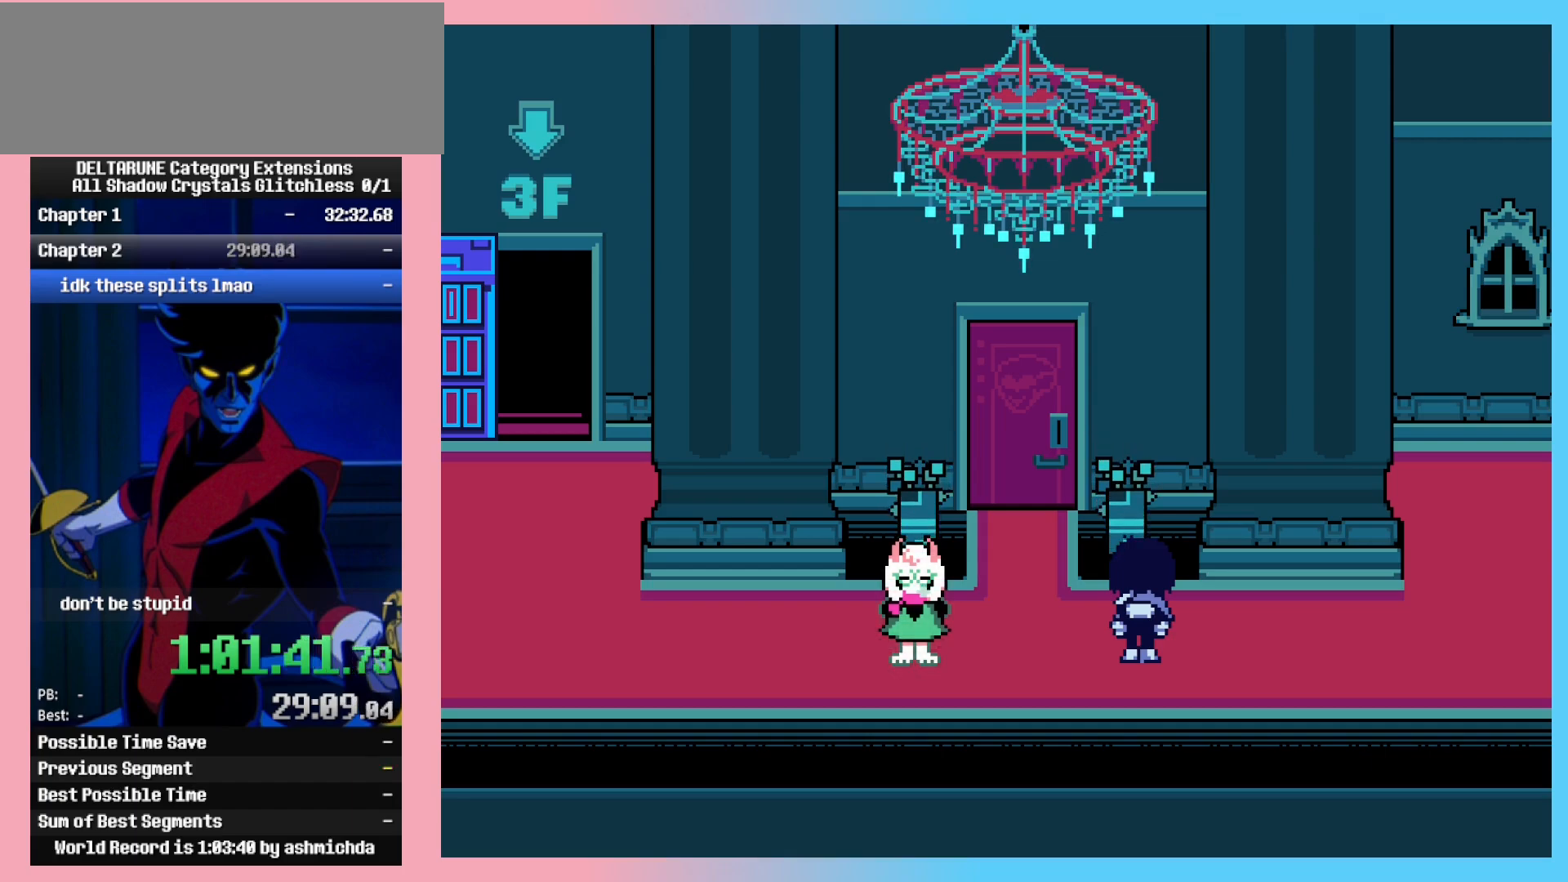
{"keys": ["ctrl_l", "ctrl_r"], "events": []}
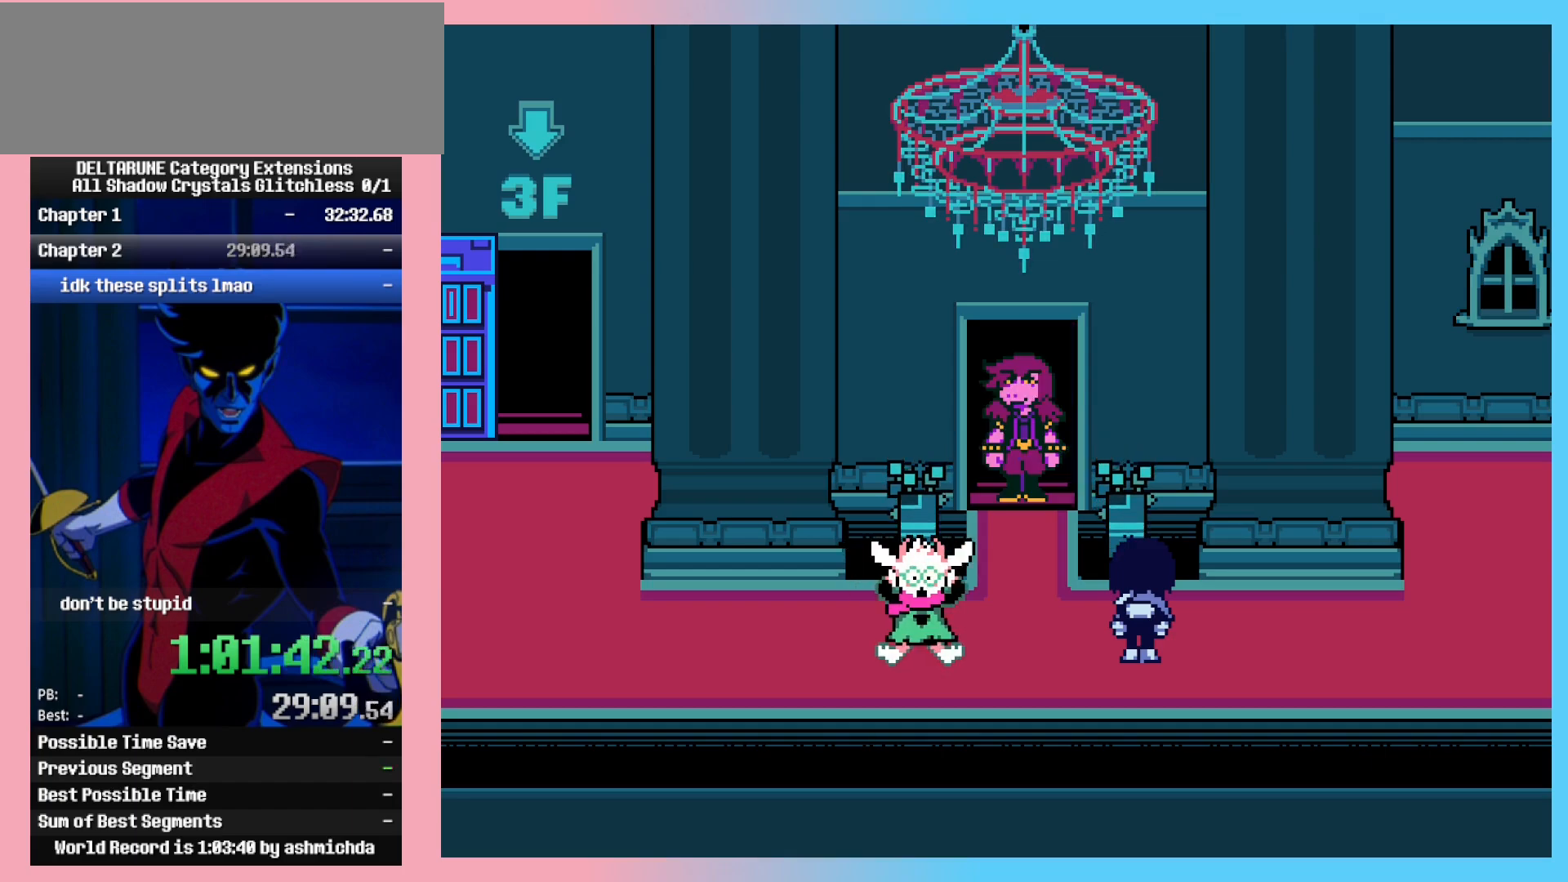
{"keys": ["ctrl_l", "ctrl_r"], "events": []}
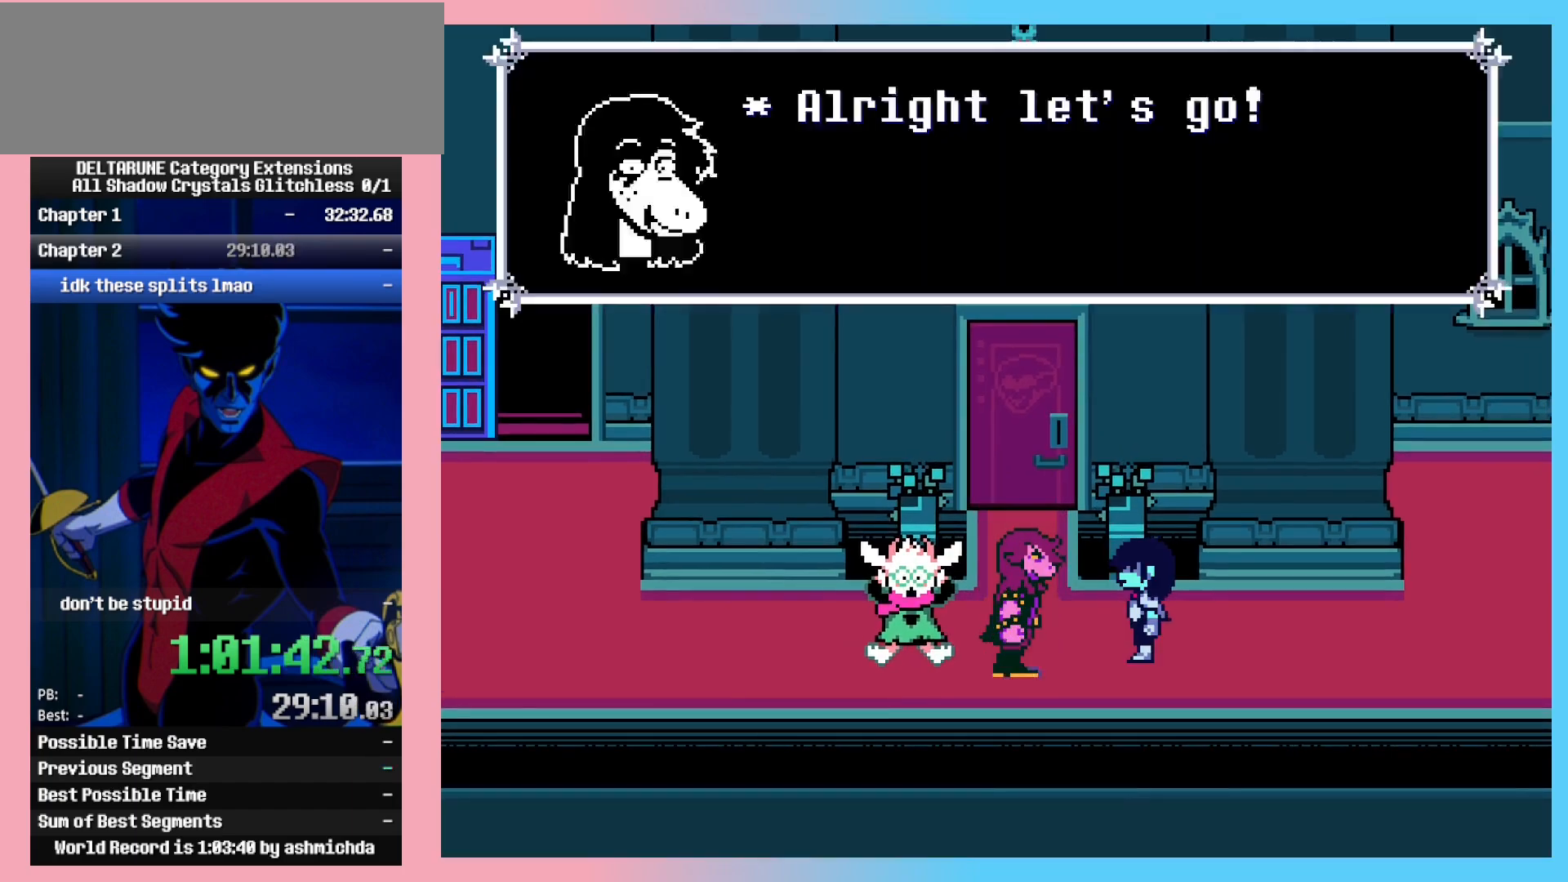
{"keys": ["ctrl_l", "ctrl_r"], "events": []}
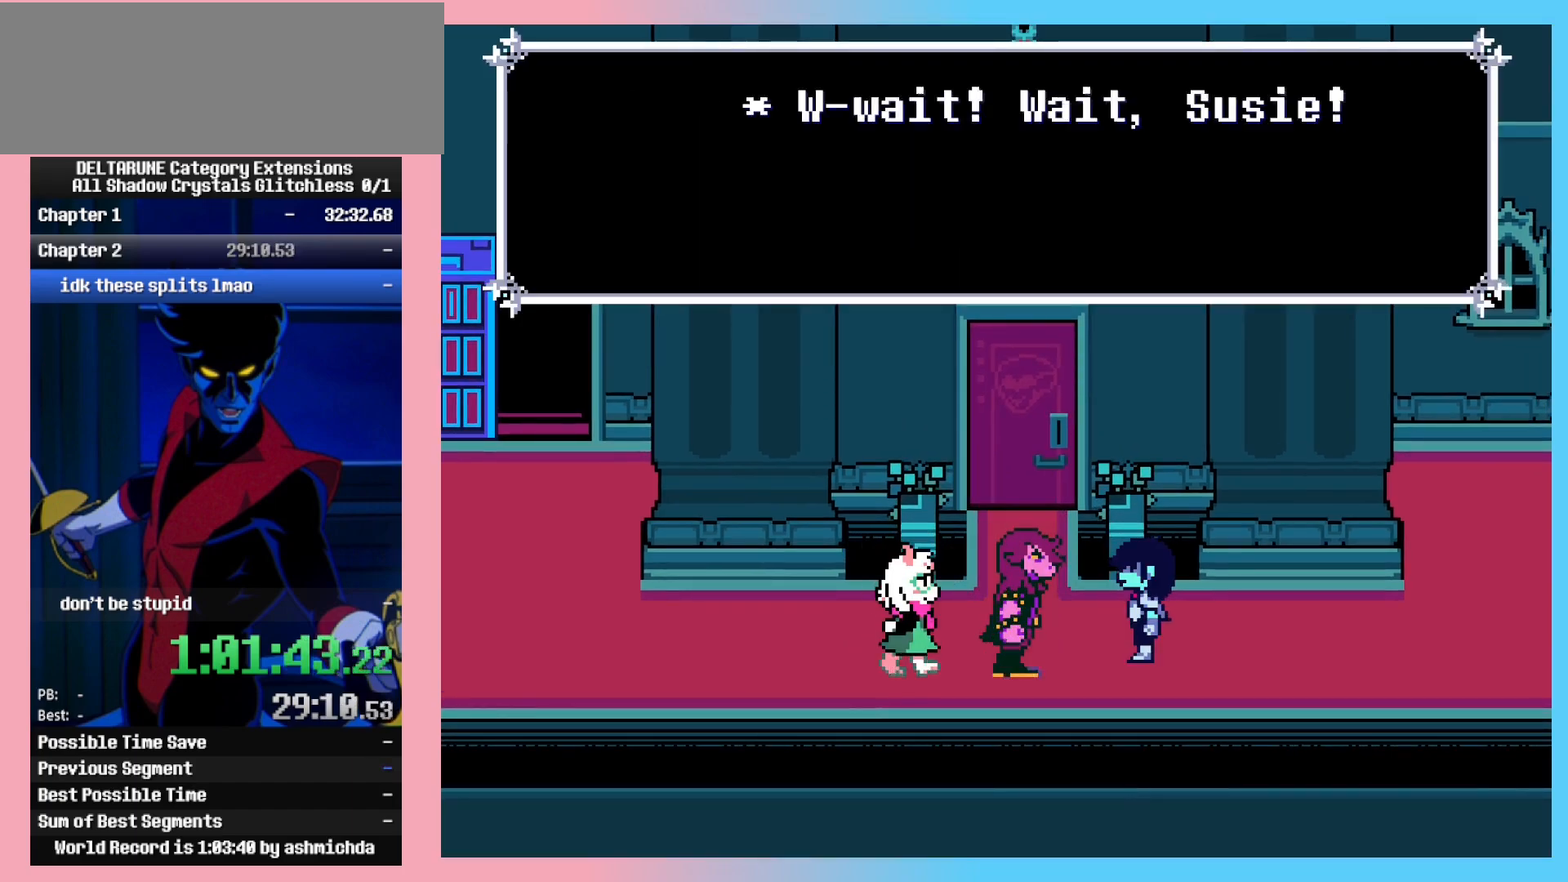
{"keys": ["ctrl_l", "ctrl_r"], "events": []}
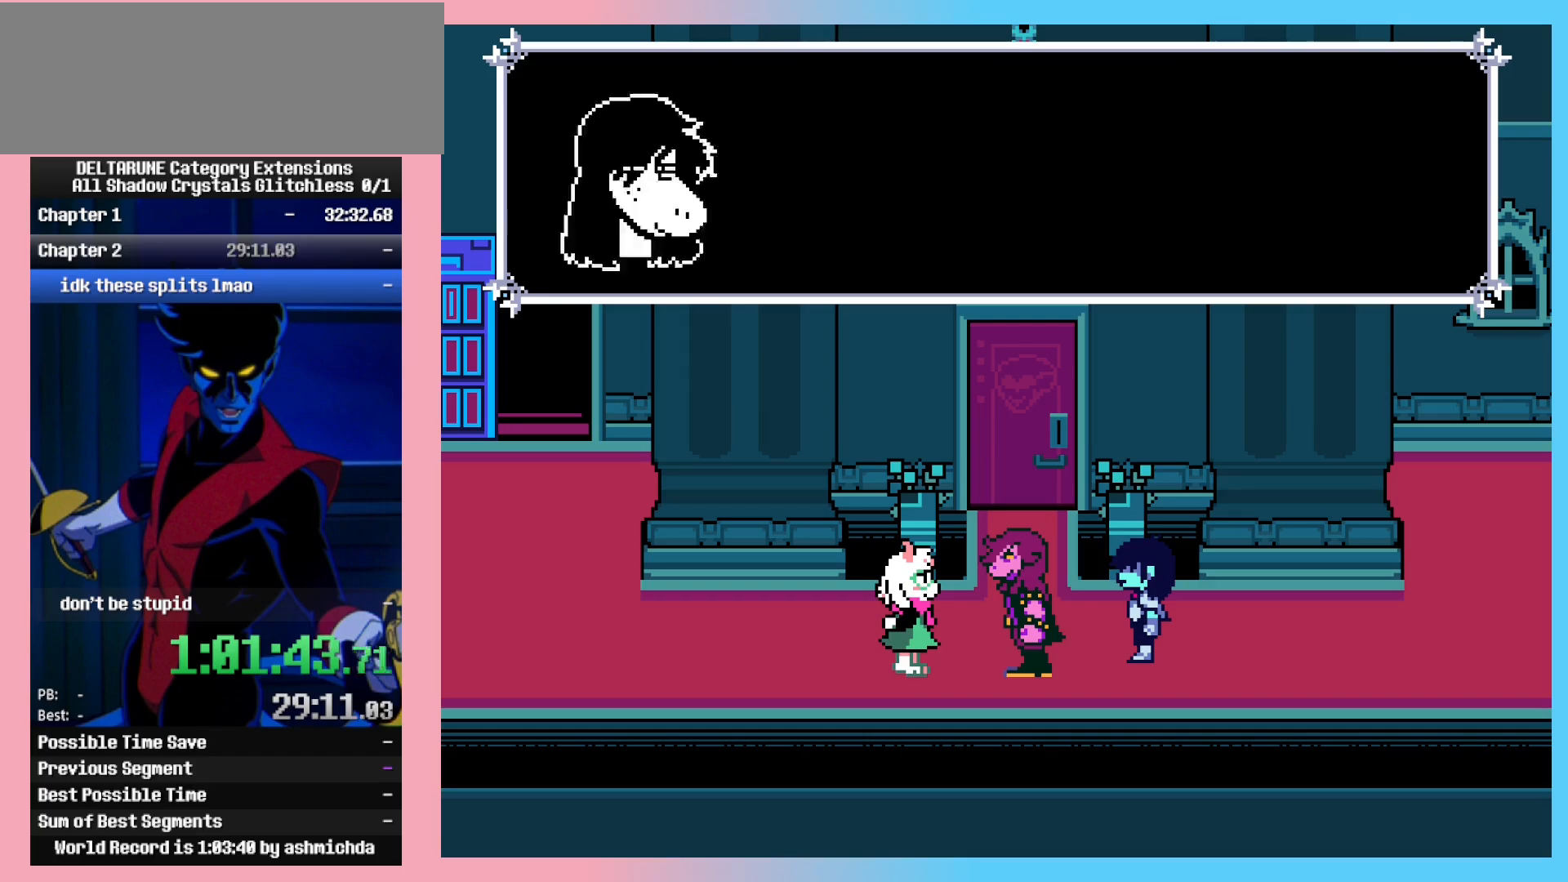
{"keys": ["ctrl_l", "ctrl_r"], "events": []}
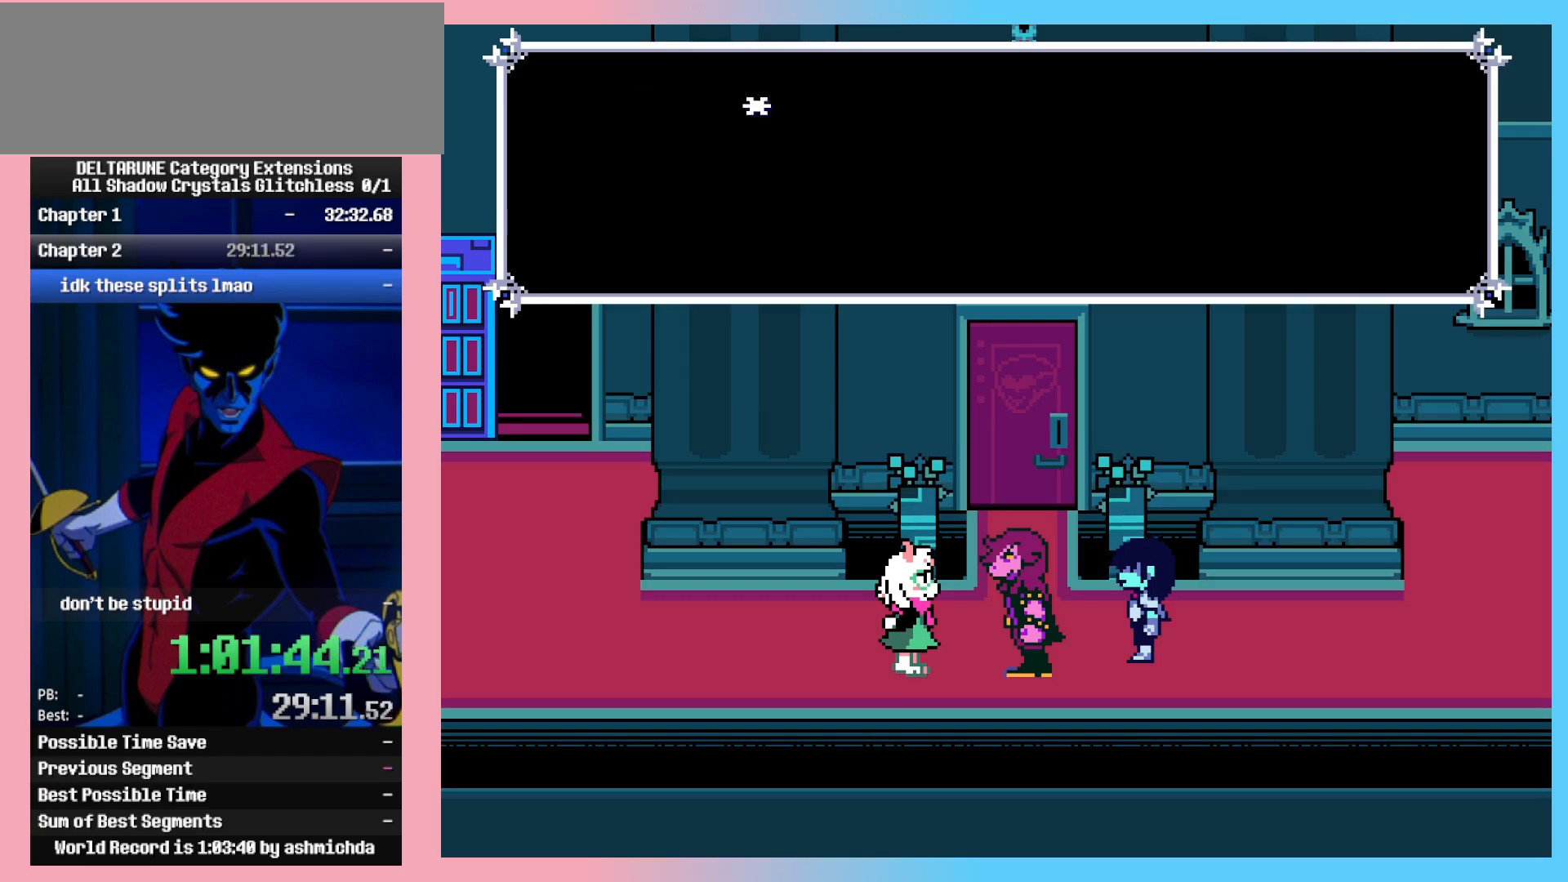
{"keys": ["ctrl_l", "ctrl_r"], "events": []}
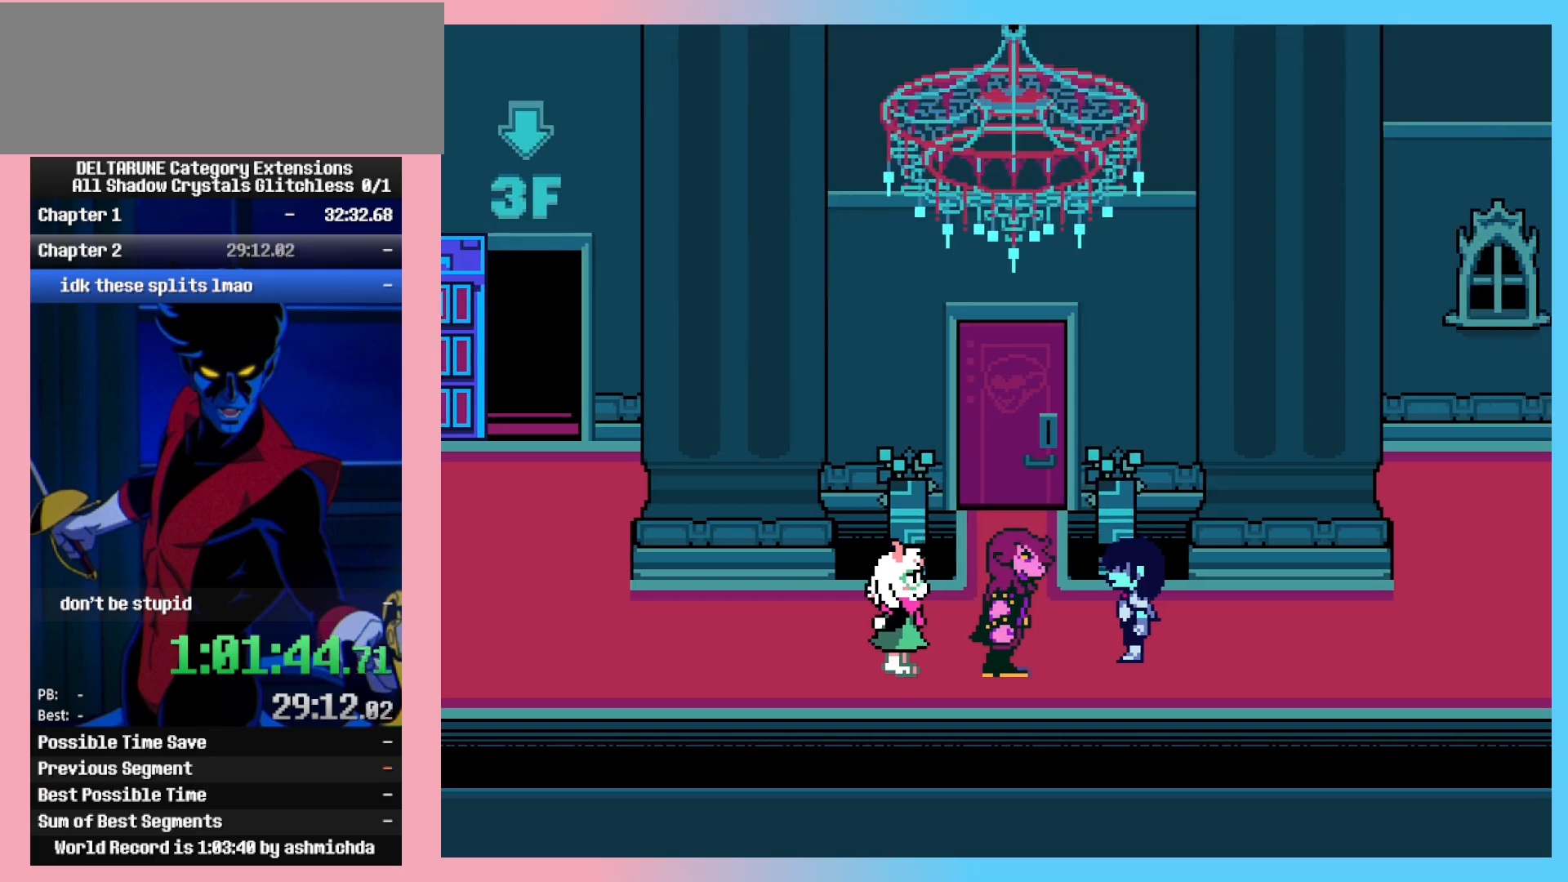
{"keys": ["ctrl_l", "ctrl_r", "right"], "events": [[450, "right", "down"]]}
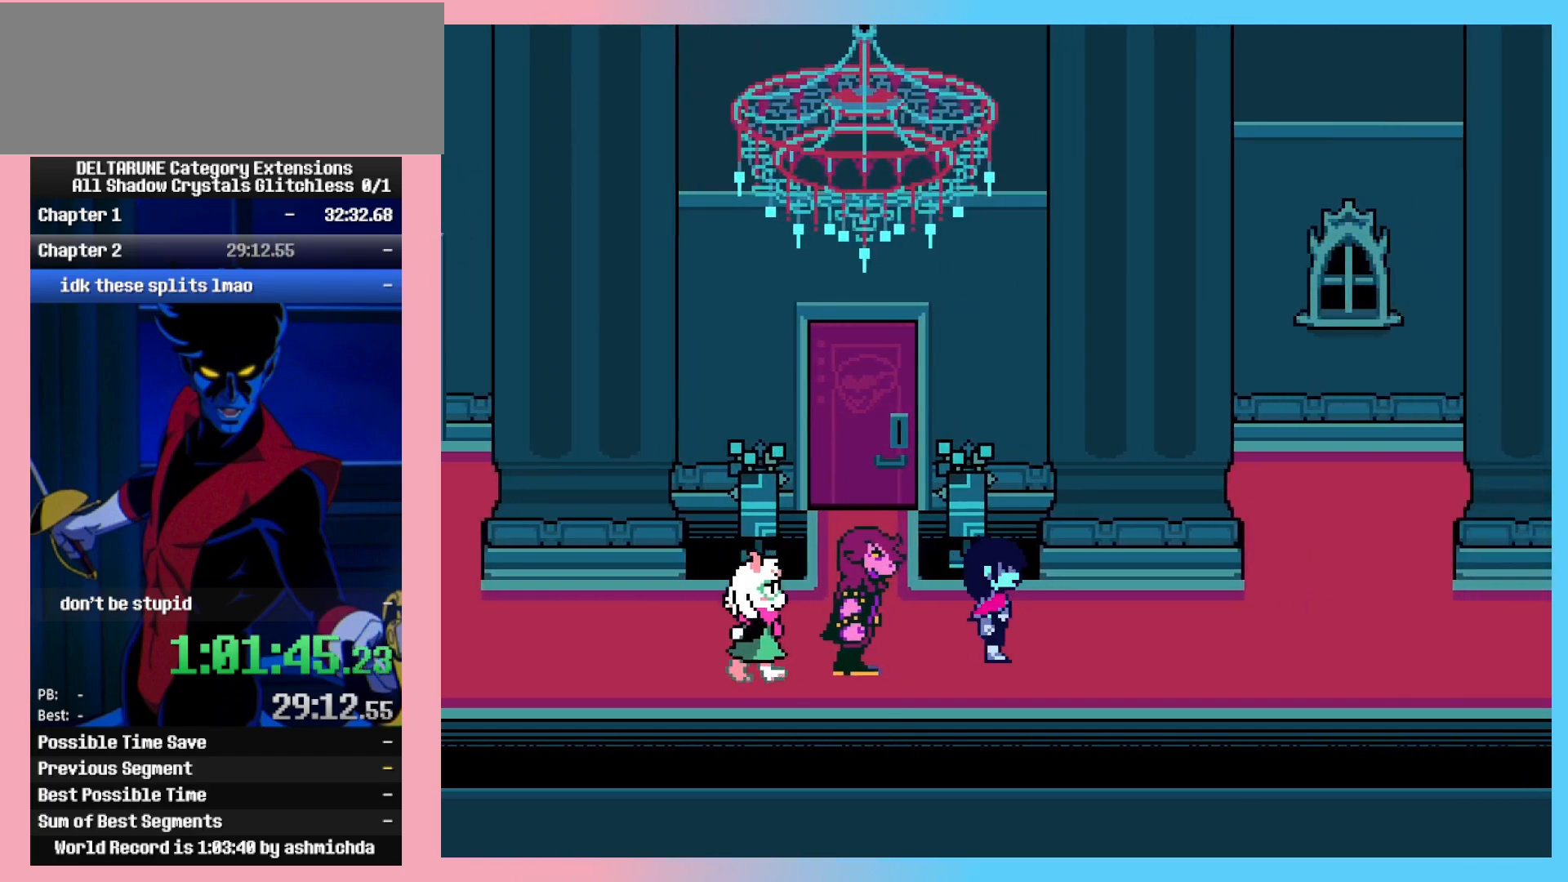
{"keys": ["ctrl_l", "ctrl_r", "right"], "events": []}